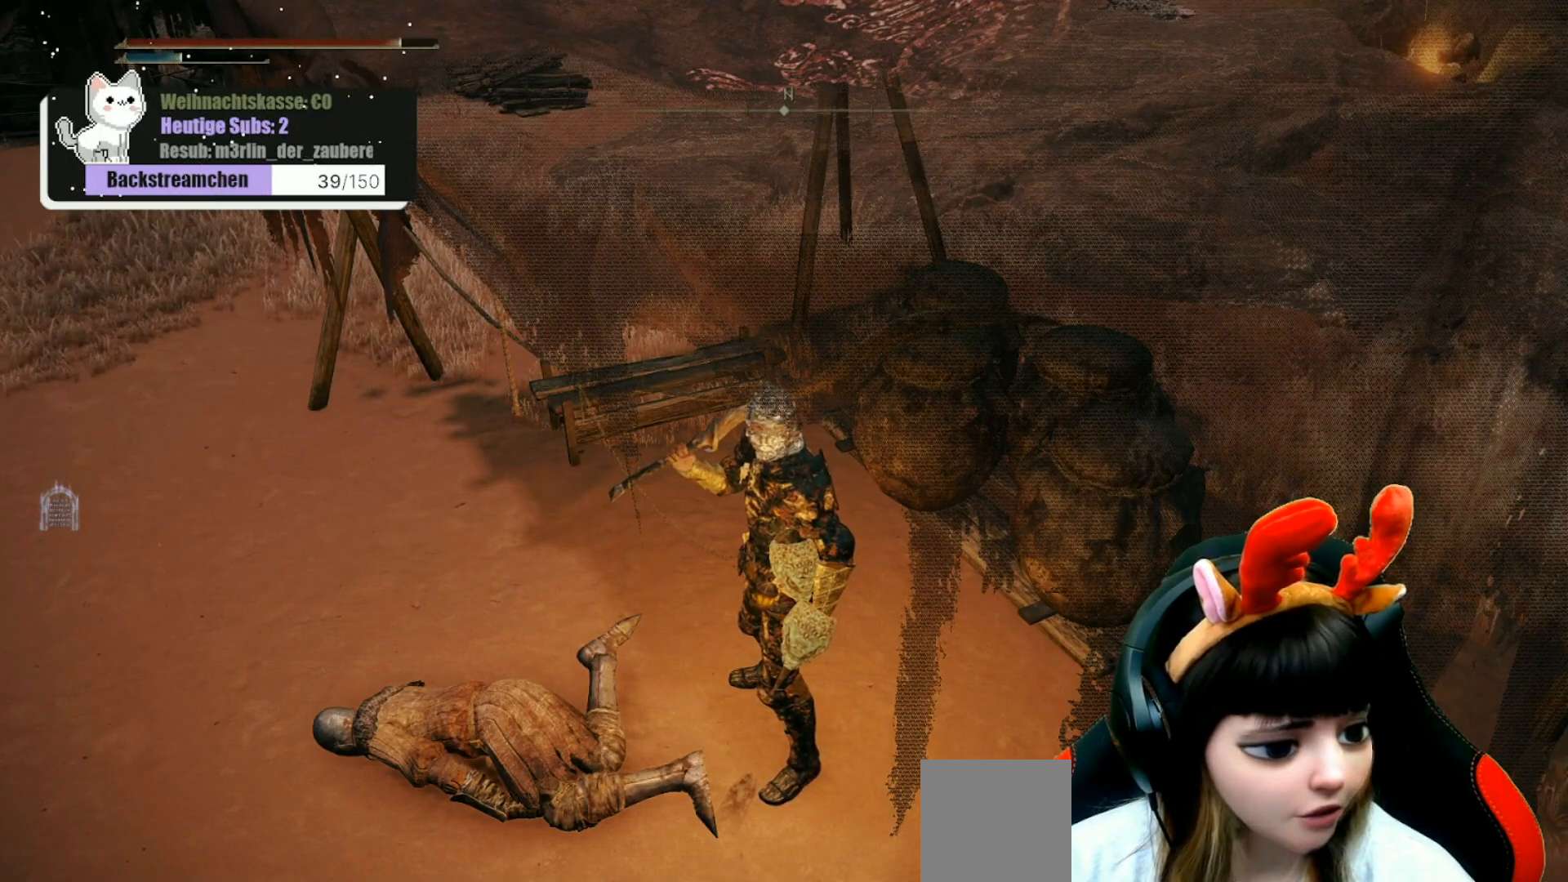
Gameplay with a controller (Xbox layout); each line is a JSON object with the inputs held at the frame after it. "events" lists button and stick changes between this image and that frame as [ms after this image, input, new state], when the widget could be followed in between.
{"buttons": [], "left_stick": "center", "right_stick": "center", "events": [[17, "right_stick", "up-left"], [300, "right_stick", "center"]]}
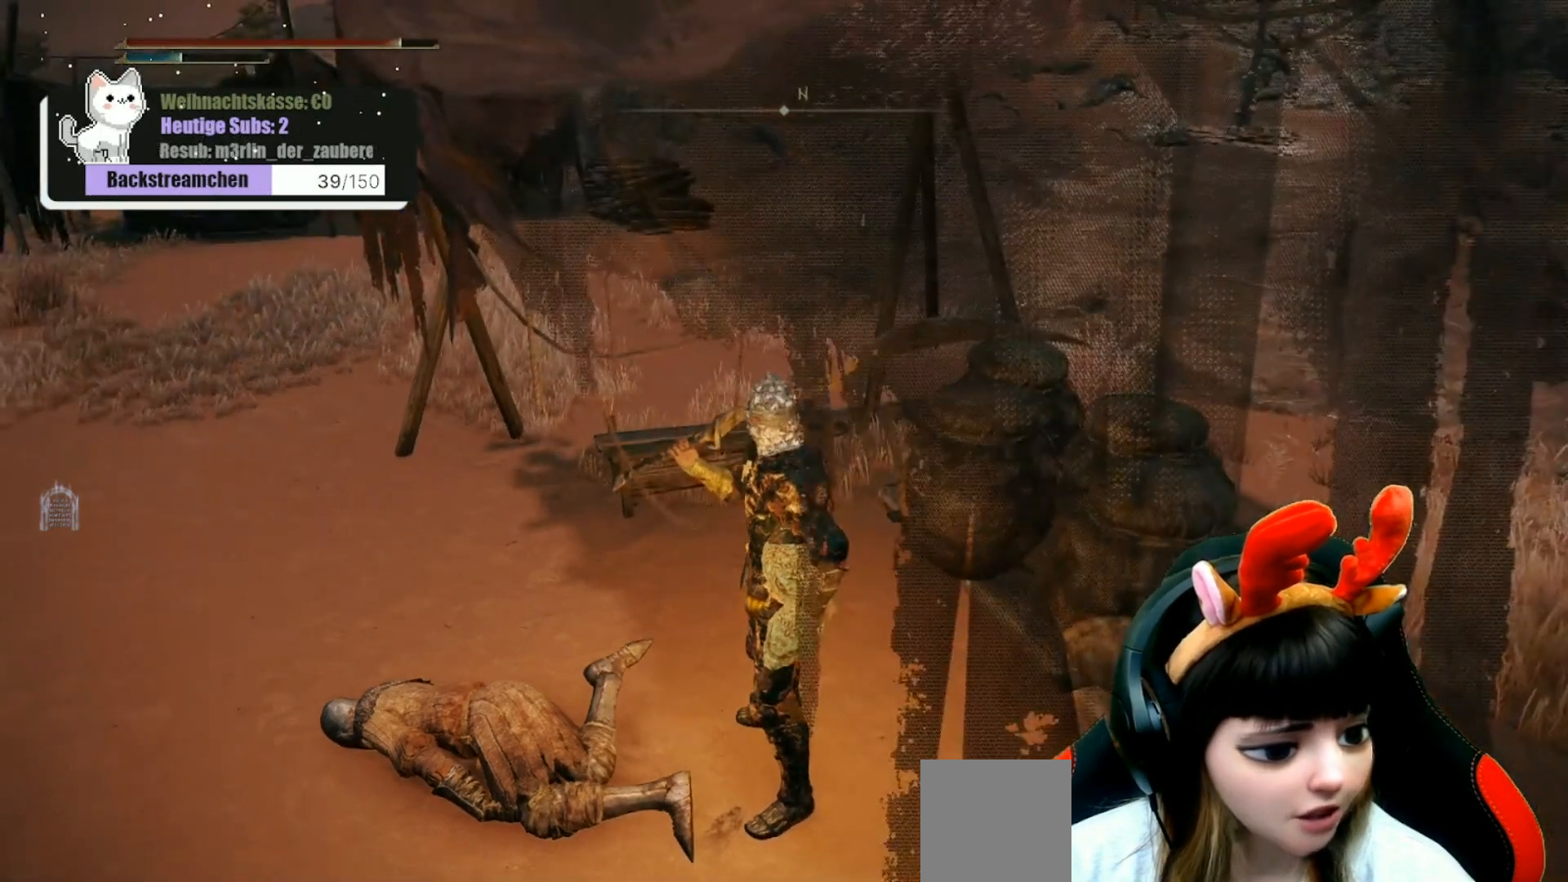
{"buttons": [], "left_stick": "center", "right_stick": "center", "events": []}
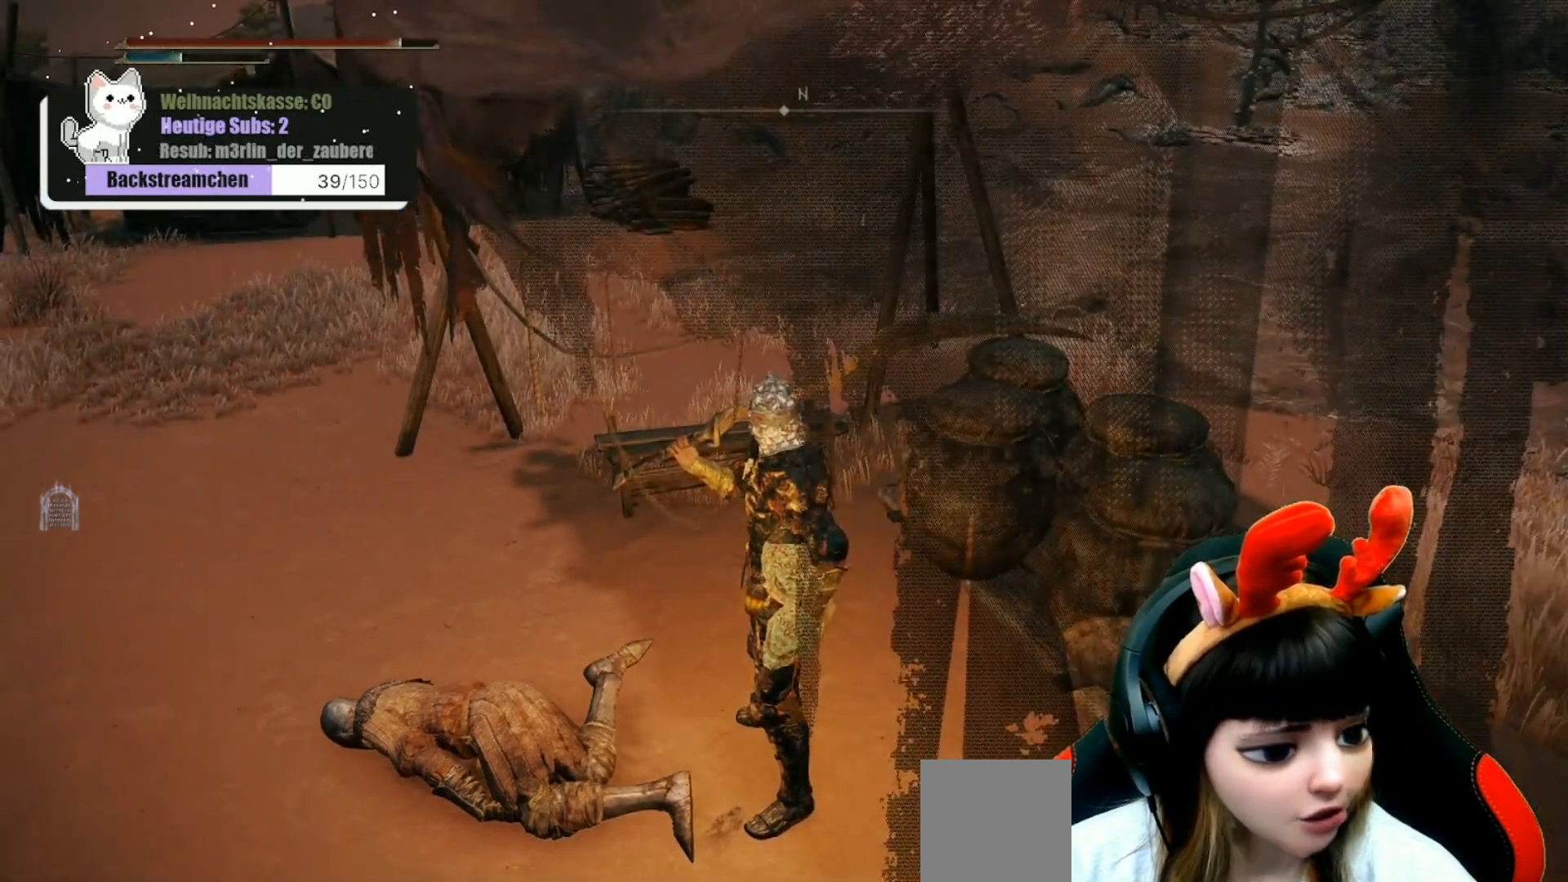
{"buttons": [], "left_stick": "center", "right_stick": "center", "events": []}
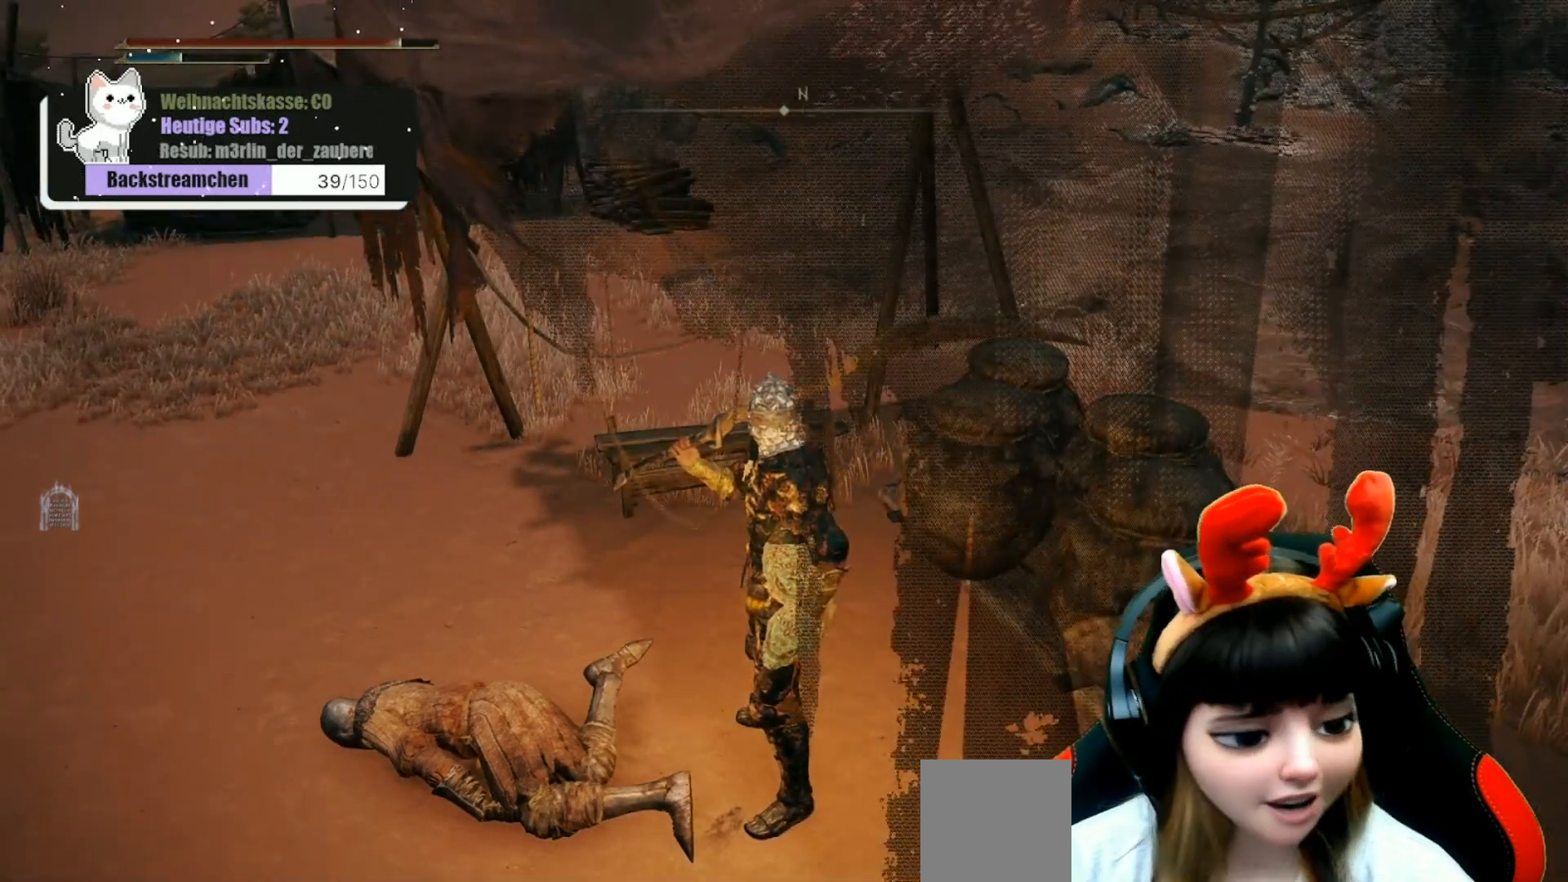
{"buttons": [], "left_stick": "center", "right_stick": "center", "events": []}
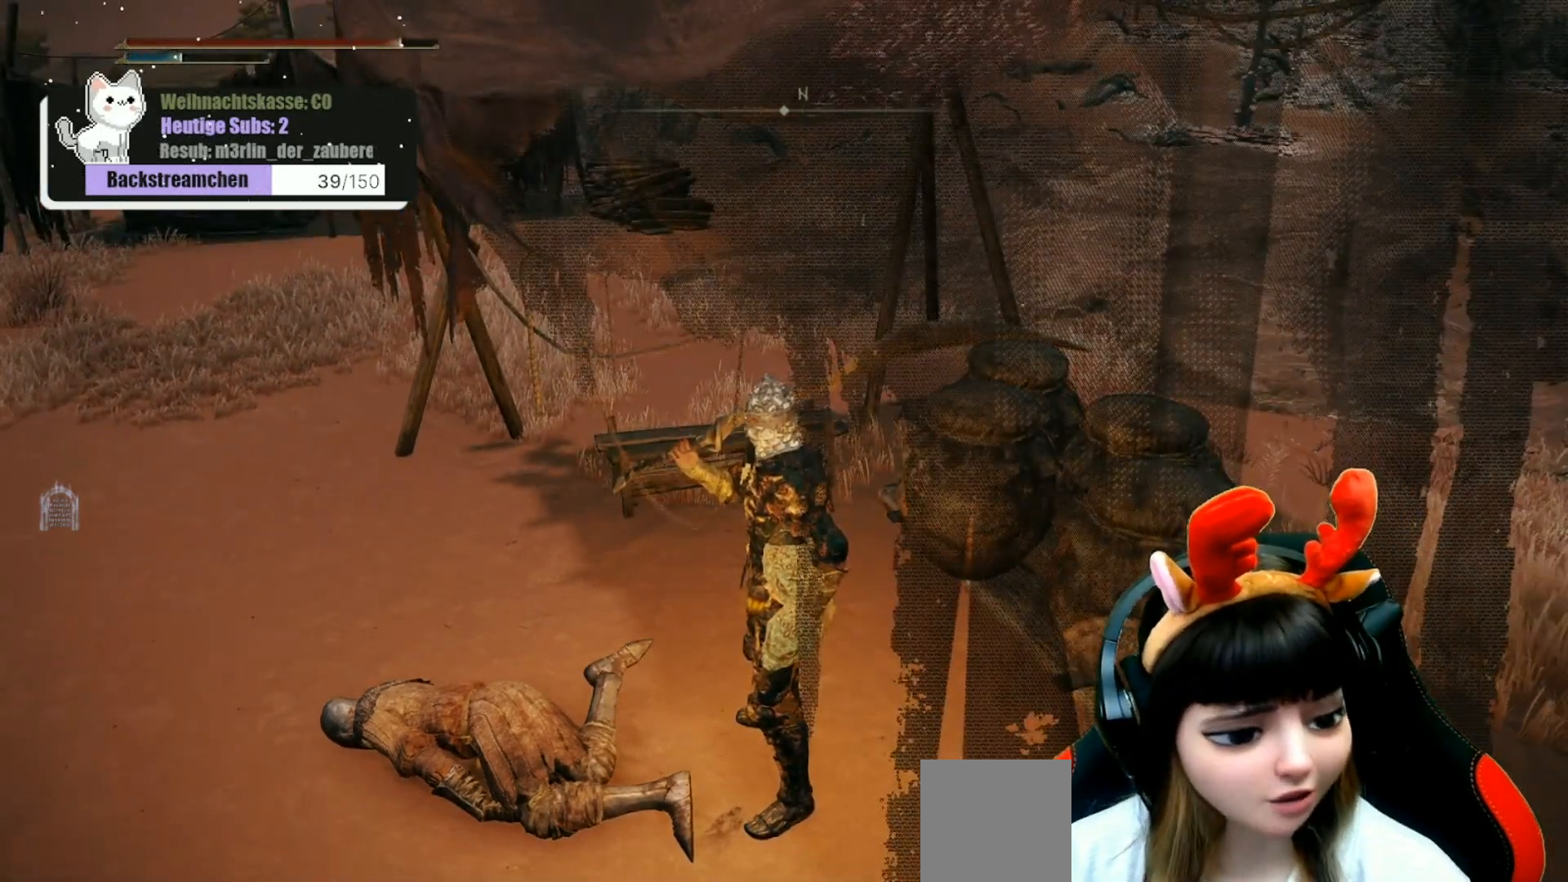
{"buttons": [], "left_stick": "center", "right_stick": "center", "events": []}
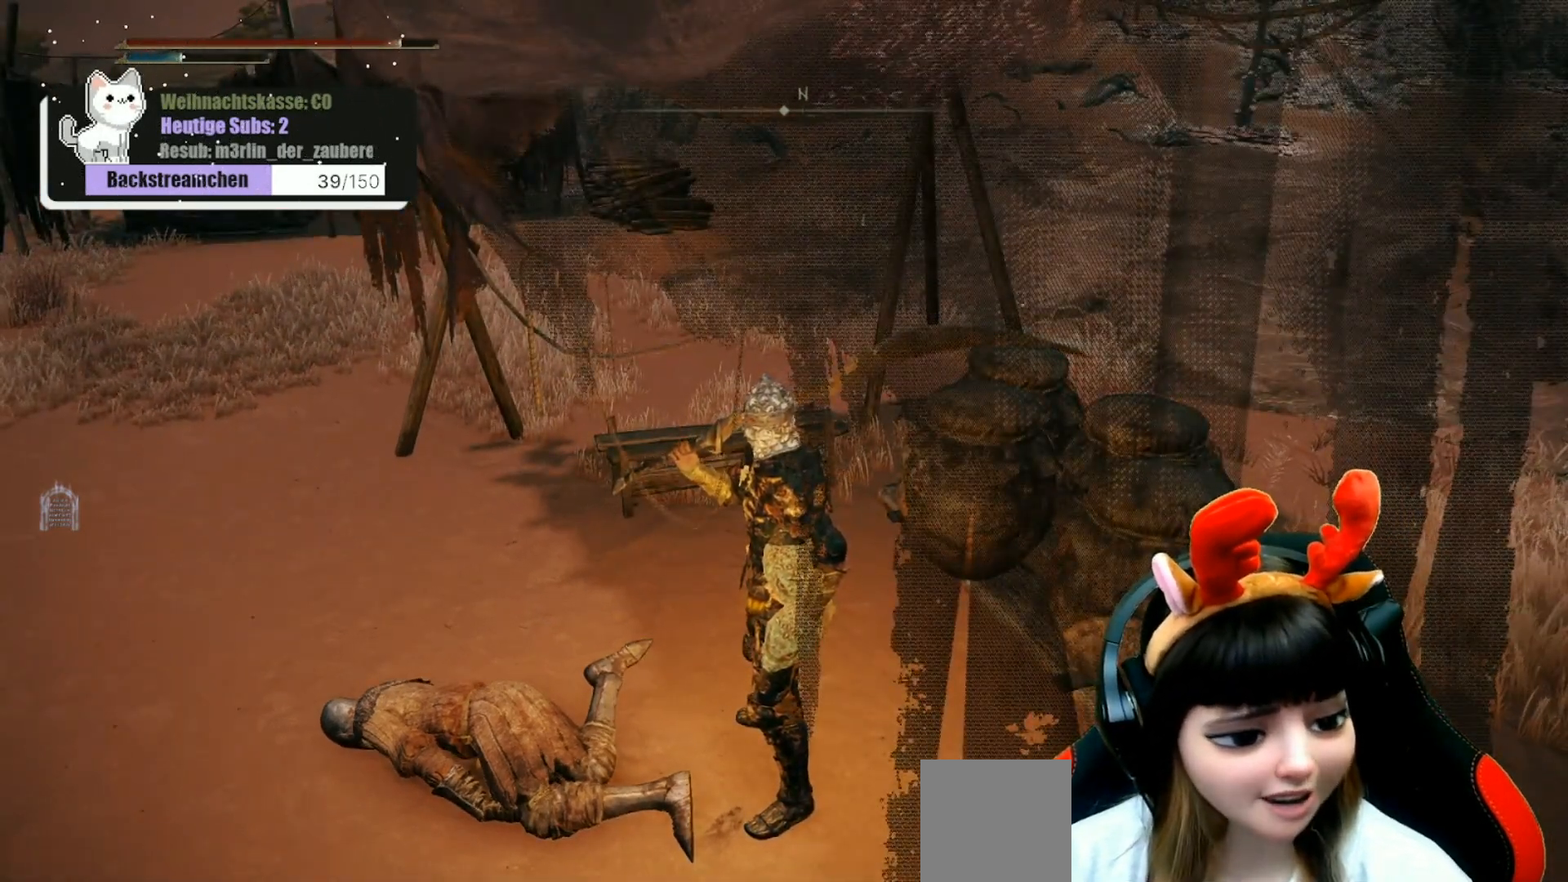
{"buttons": [], "left_stick": "left", "right_stick": "center", "events": [[50, "right_stick", "left"], [317, "right_stick", "center"], [417, "left_stick", "left"]]}
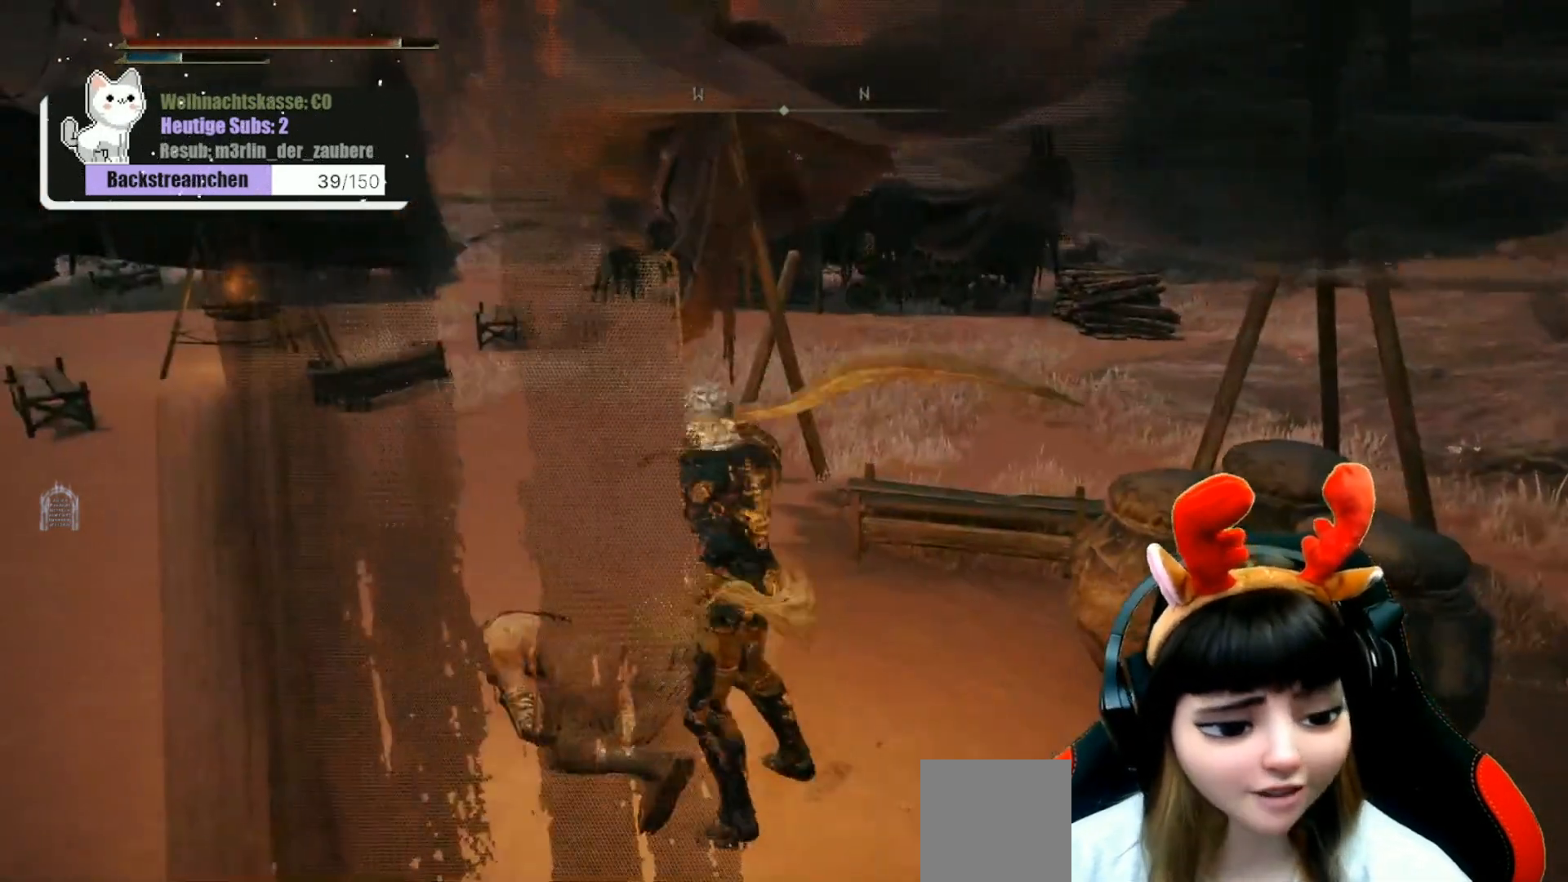
{"buttons": [], "left_stick": "up-left", "right_stick": "center", "events": [[33, "left_stick", "up-left"], [150, "right_stick", "left"], [350, "right_stick", "center"]]}
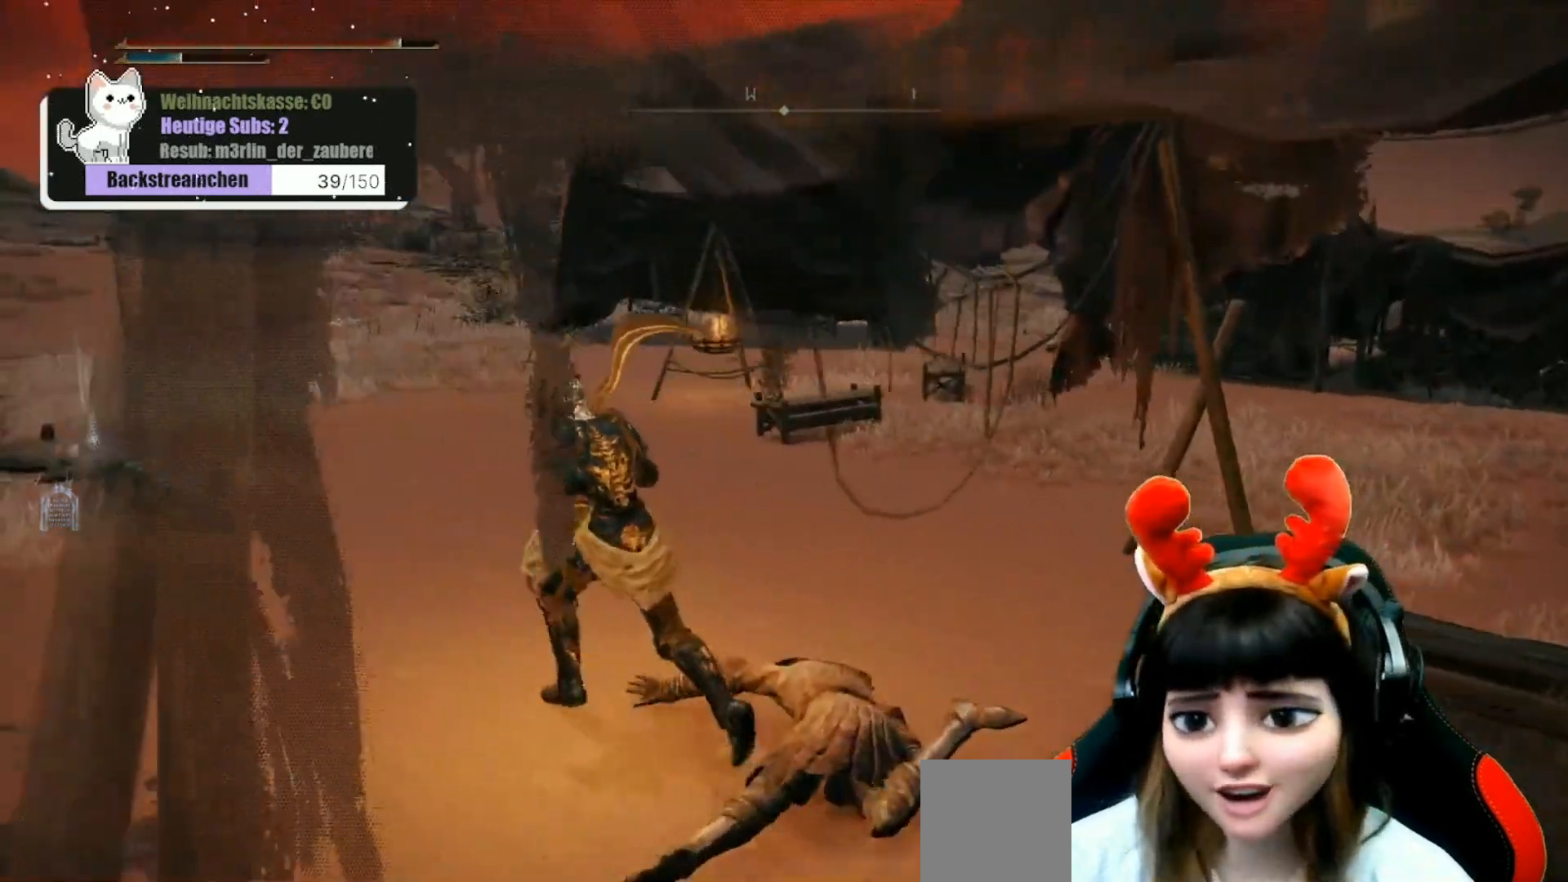
{"buttons": [], "left_stick": "up-left", "right_stick": "center", "events": []}
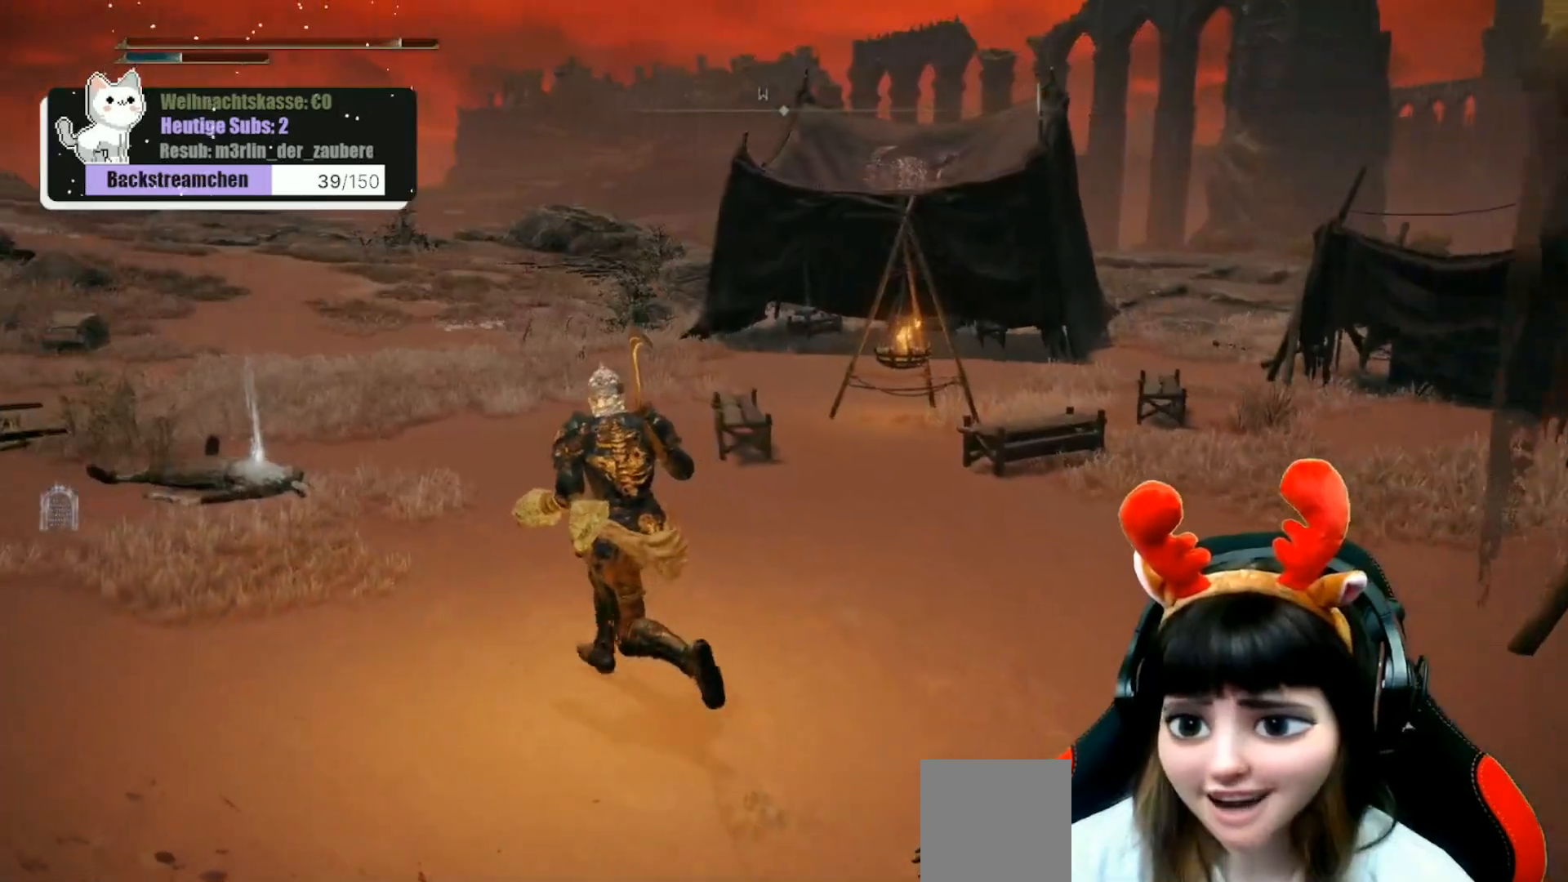
{"buttons": [], "left_stick": "up-left", "right_stick": "center", "events": [[283, "right_stick", "left"], [383, "right_stick", "center"]]}
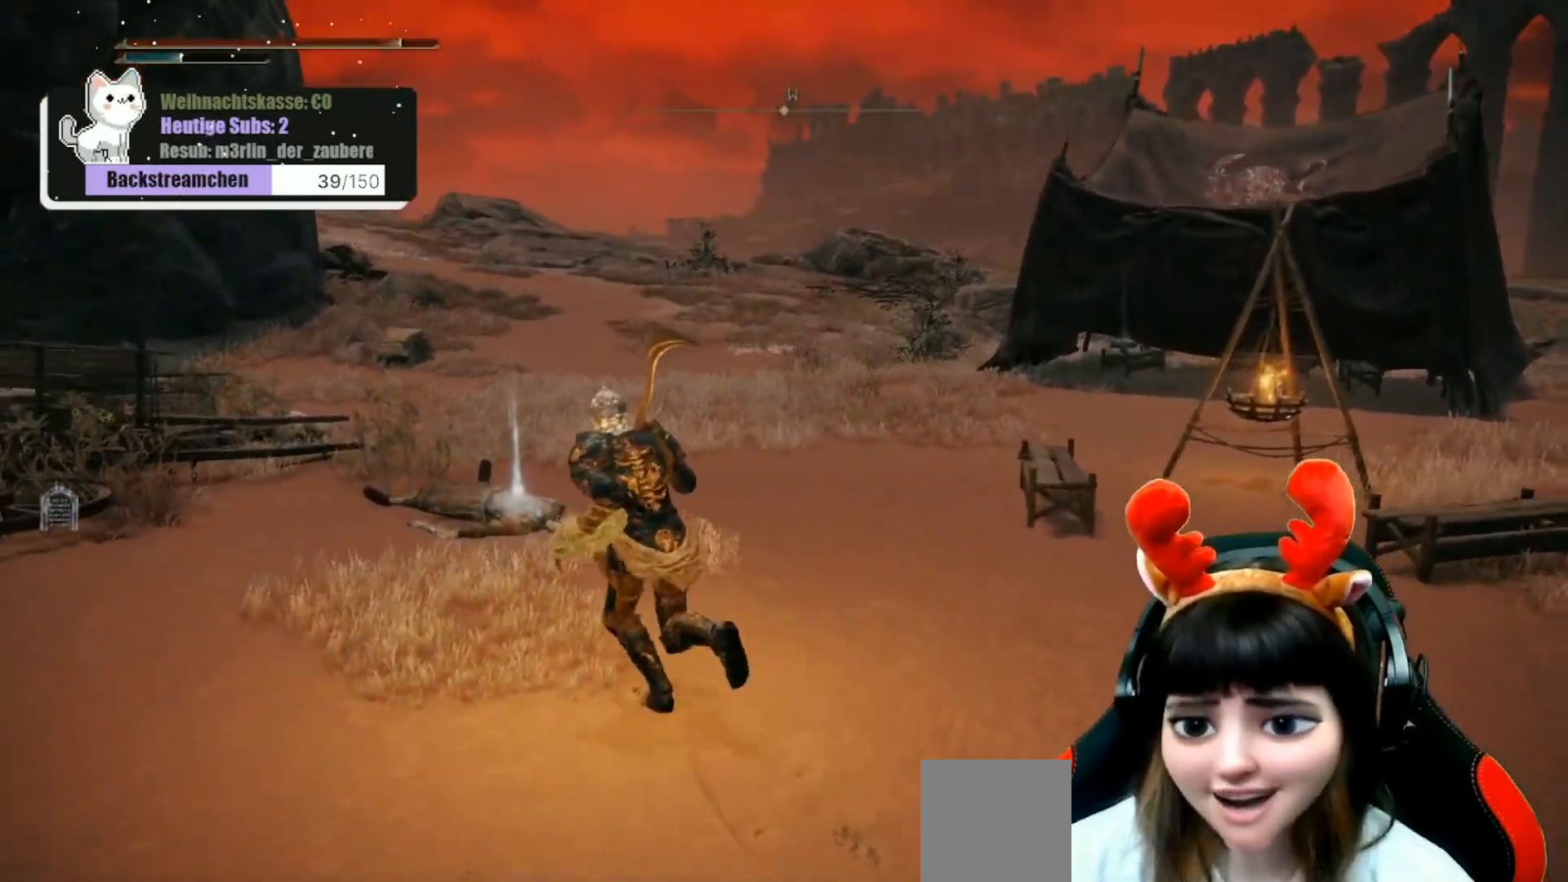
{"buttons": [], "left_stick": "up-left", "right_stick": "center", "events": []}
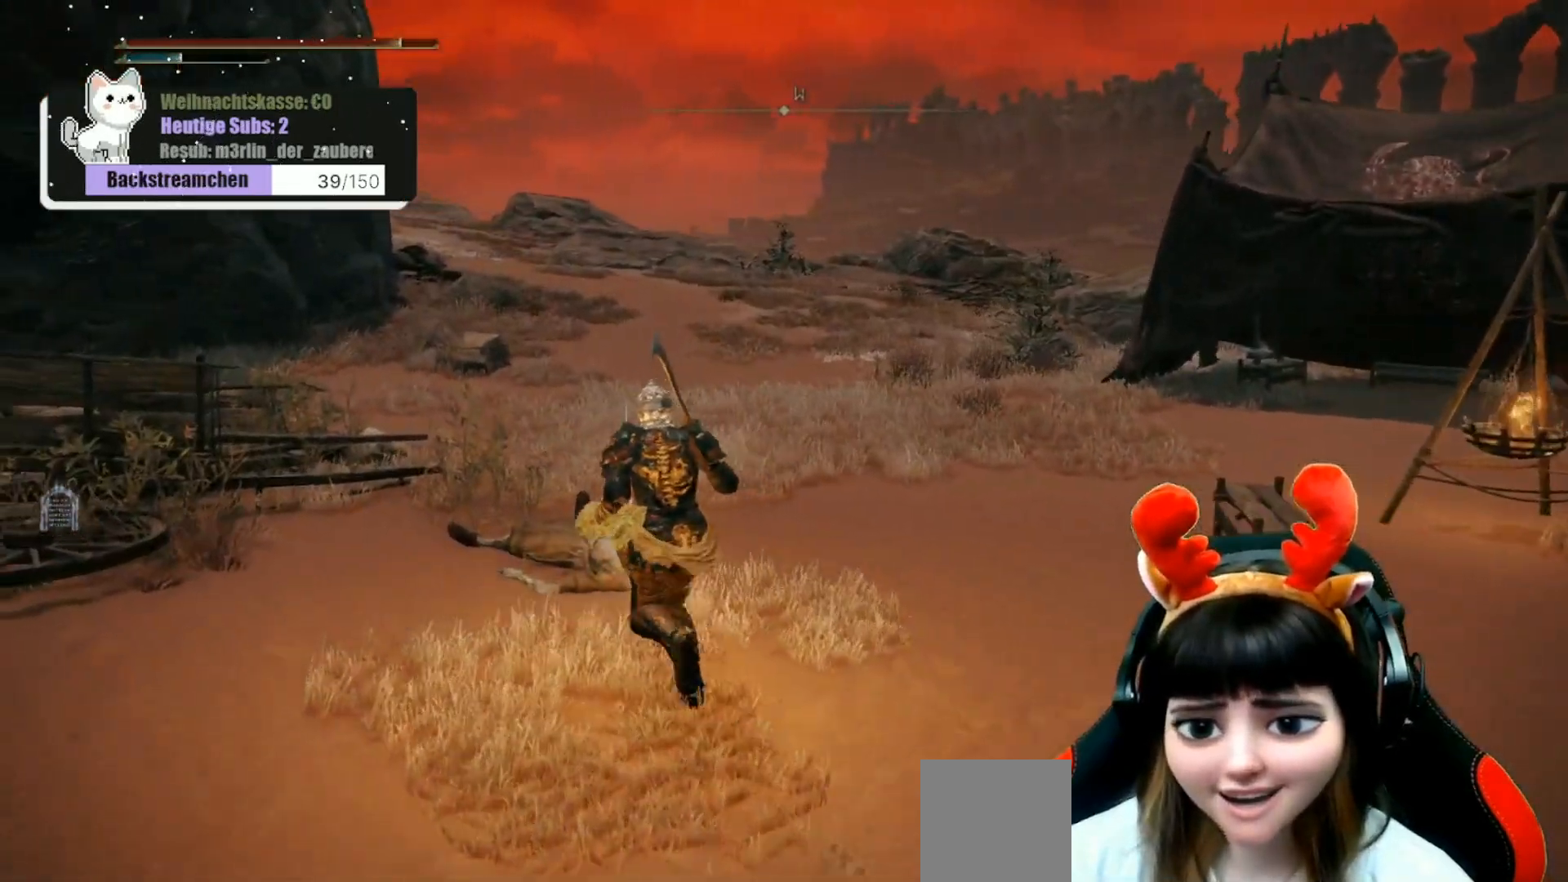
{"buttons": [], "left_stick": "center", "right_stick": "center", "events": [[367, "Y", "down"], [367, "left_stick", "center"], [433, "Y", "up"]]}
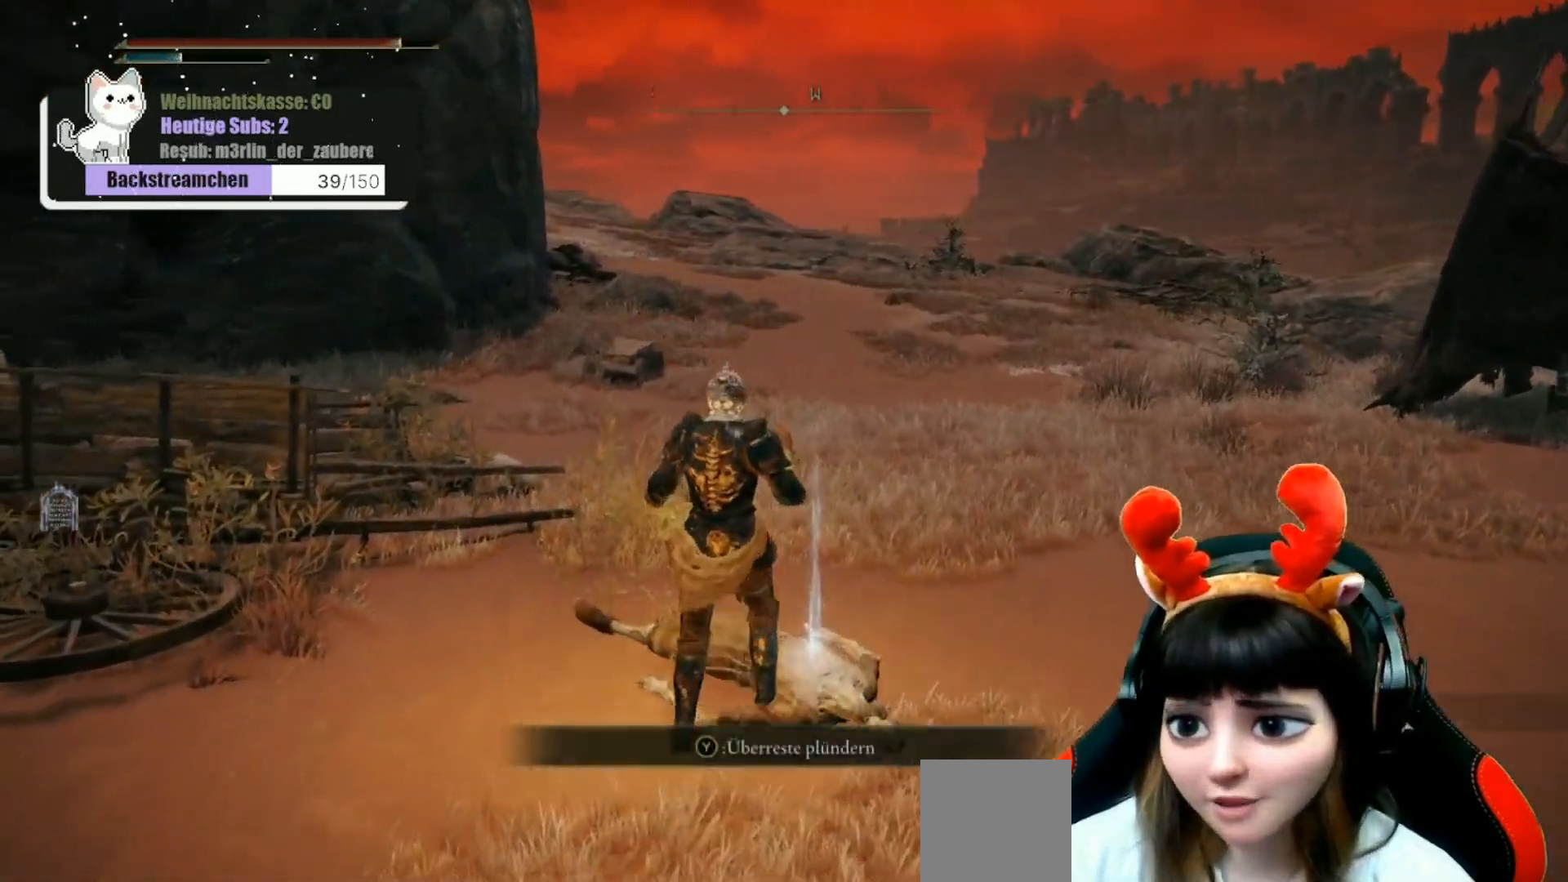
{"buttons": [], "left_stick": "center", "right_stick": "left", "events": [[317, "right_stick", "left"]]}
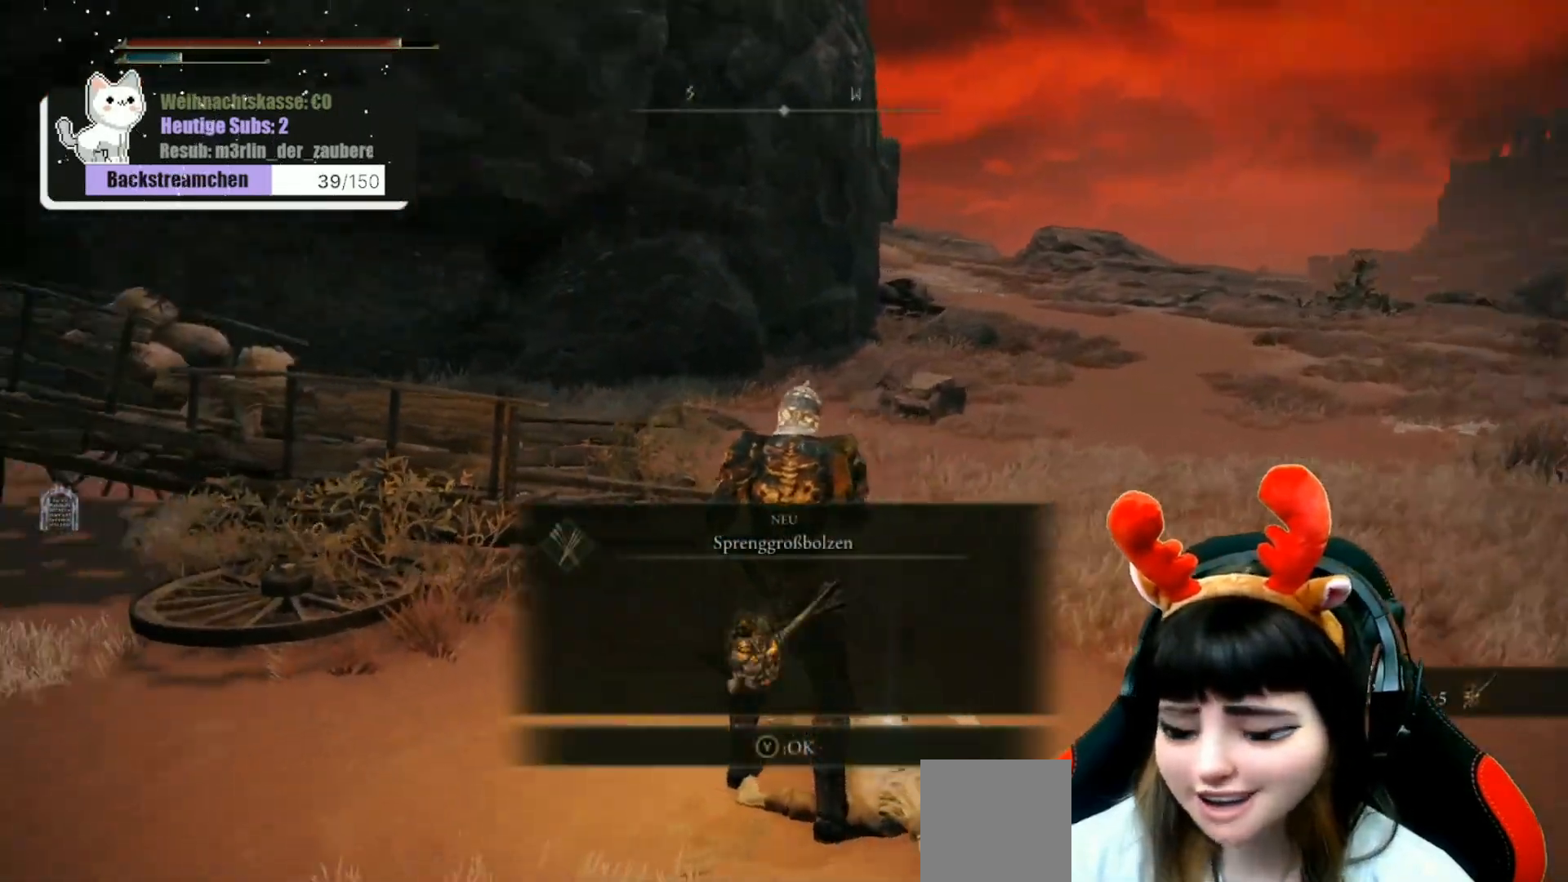
{"buttons": [], "left_stick": "center", "right_stick": "center", "events": [[50, "right_stick", "center"]]}
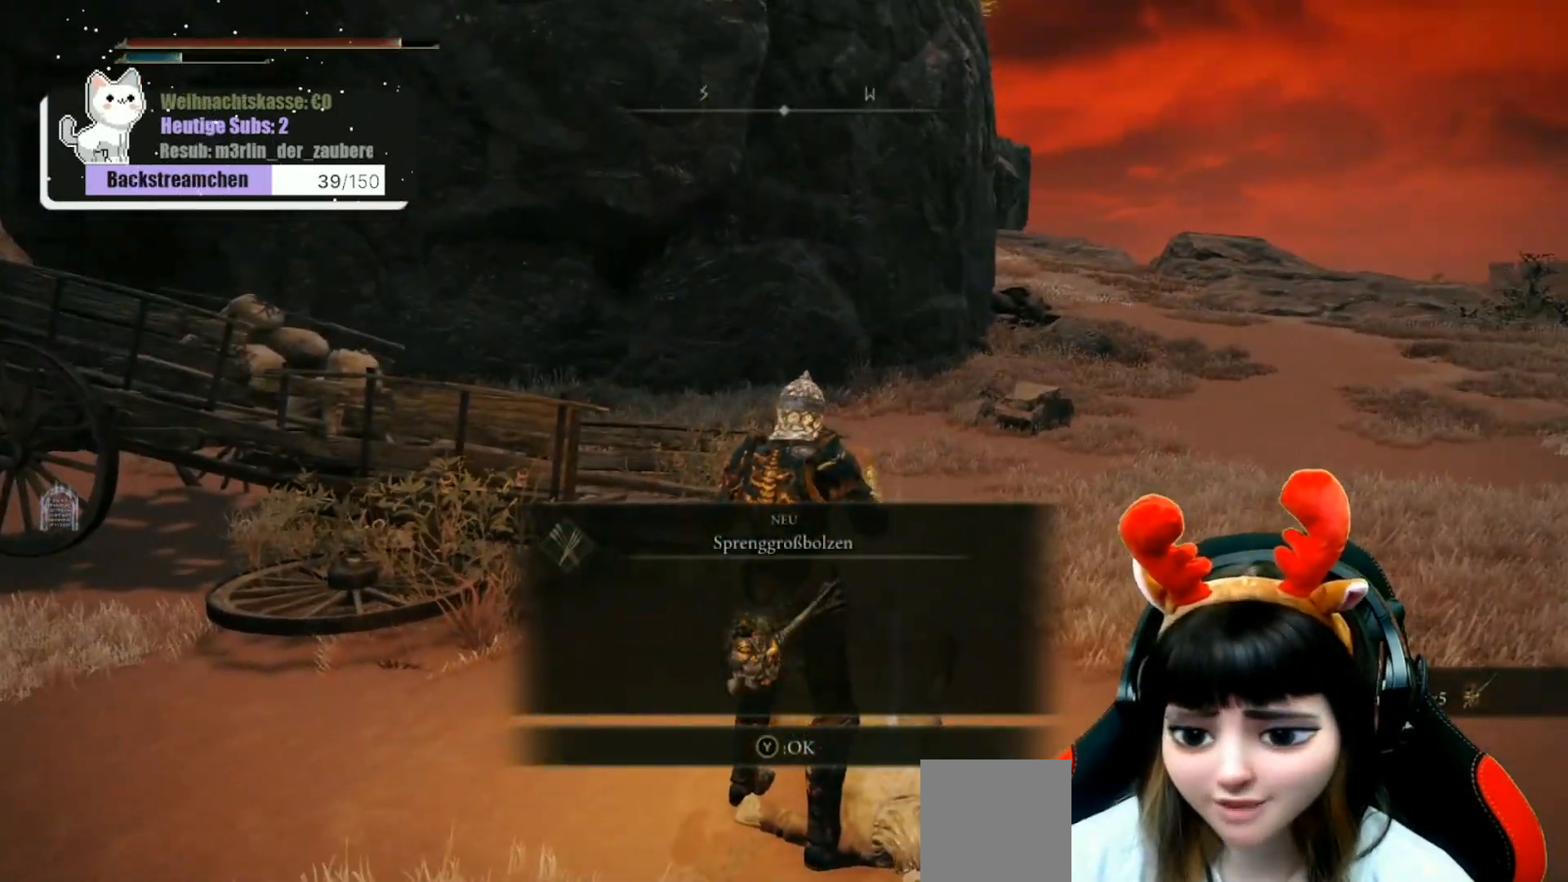
{"buttons": [], "left_stick": "center", "right_stick": "center", "events": [[400, "Y", "down"], [500, "Y", "up"]]}
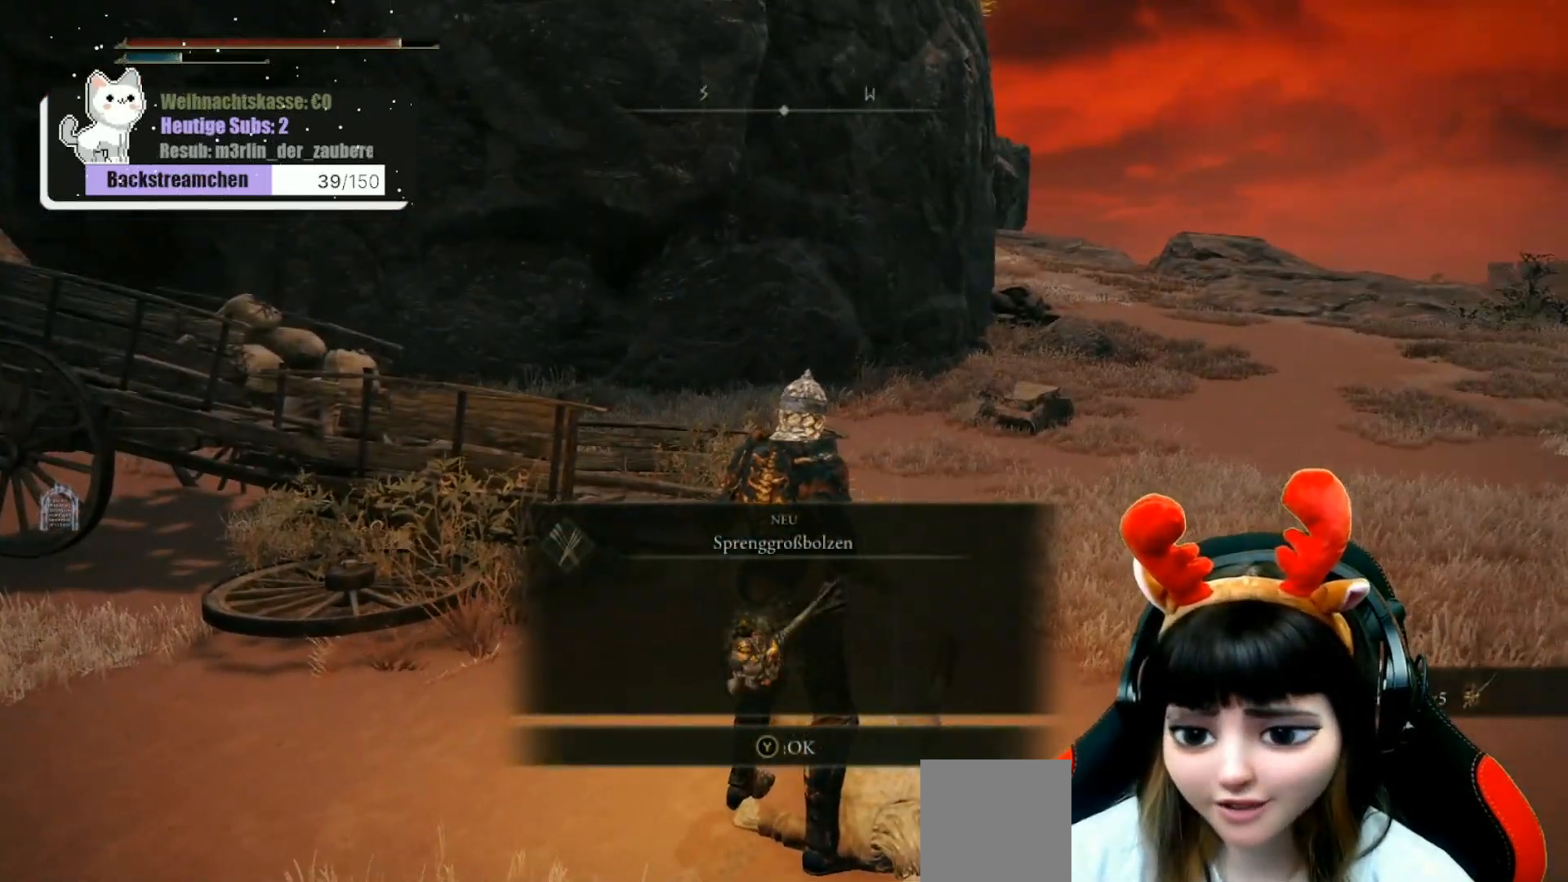
{"buttons": [], "left_stick": "right", "right_stick": "right", "events": [[283, "right_stick", "right"], [450, "left_stick", "right"]]}
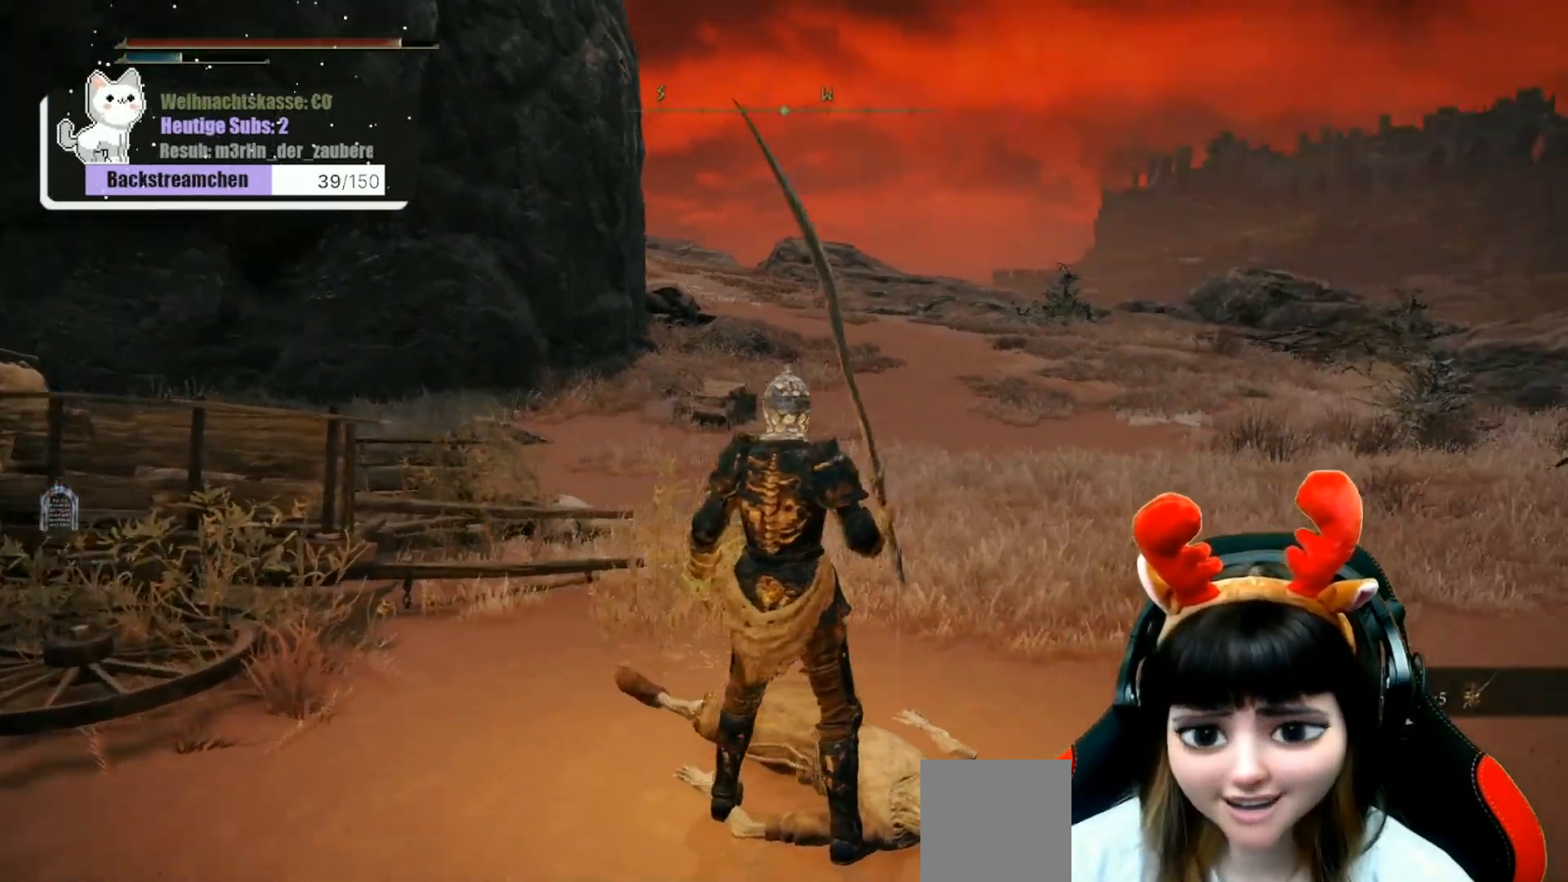
{"buttons": [], "left_stick": "up", "right_stick": "center", "events": [[200, "left_stick", "up-right"], [283, "right_stick", "center"], [500, "left_stick", "up"]]}
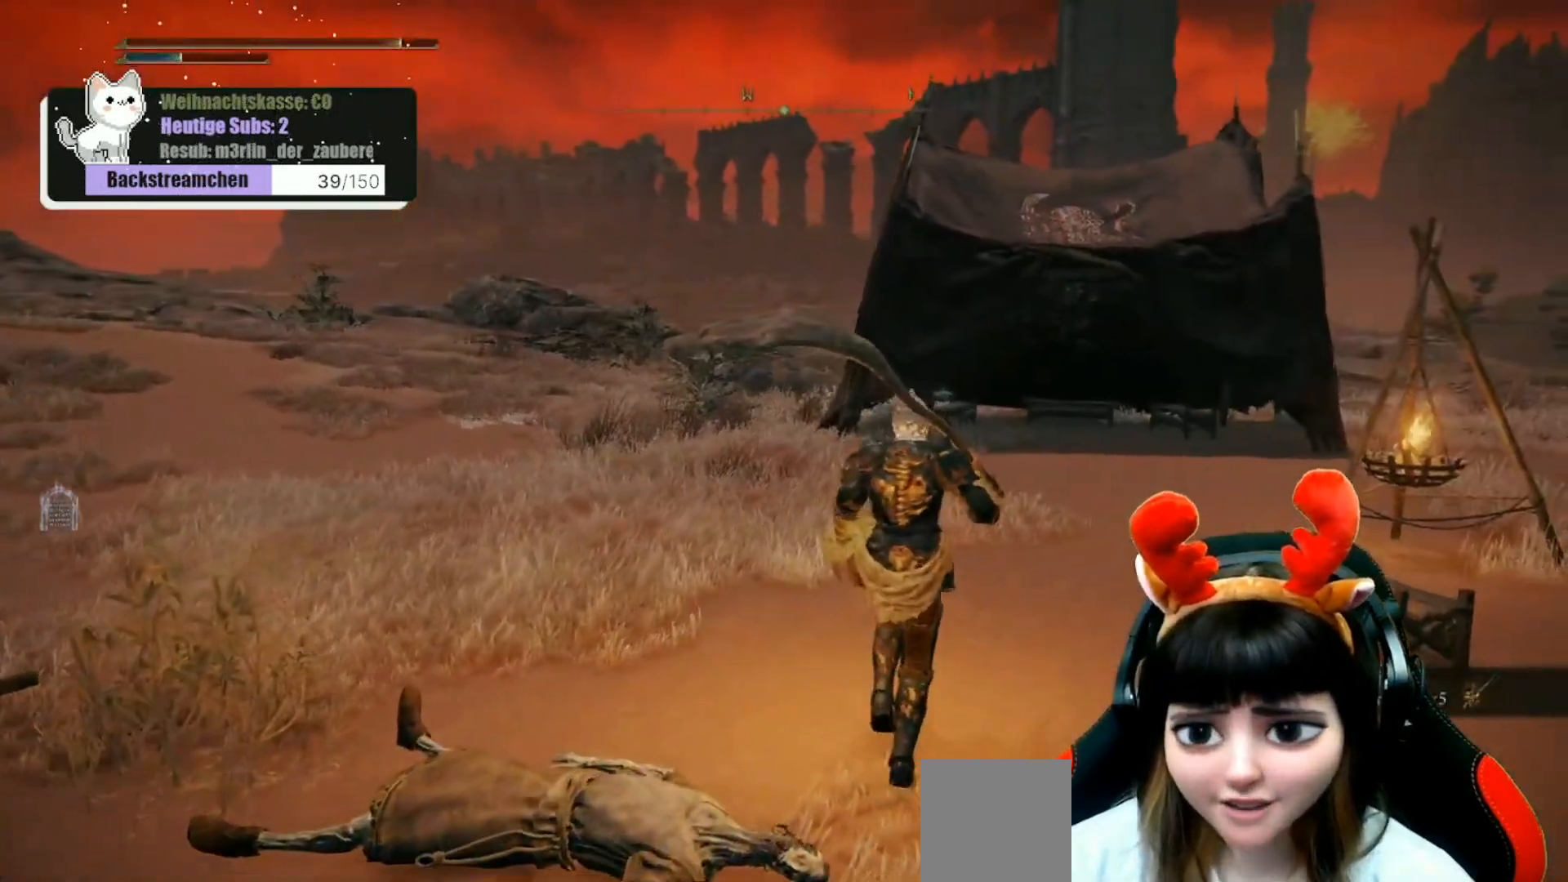
{"buttons": [], "left_stick": "up", "right_stick": "center", "events": []}
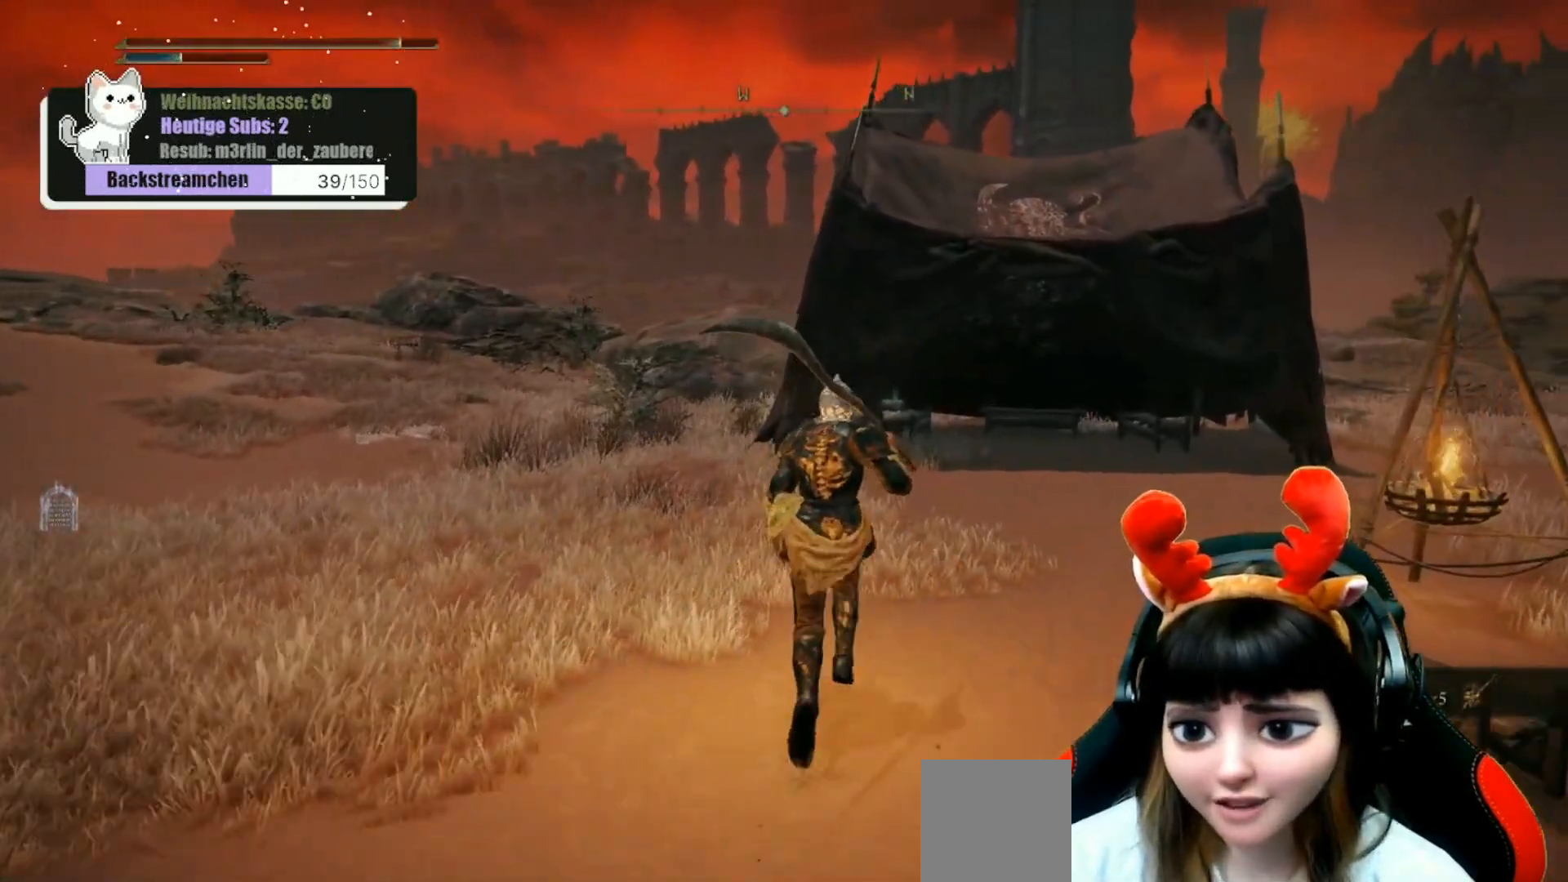
{"buttons": [], "left_stick": "up", "right_stick": "center", "events": [[100, "right_stick", "down-right"], [317, "right_stick", "center"]]}
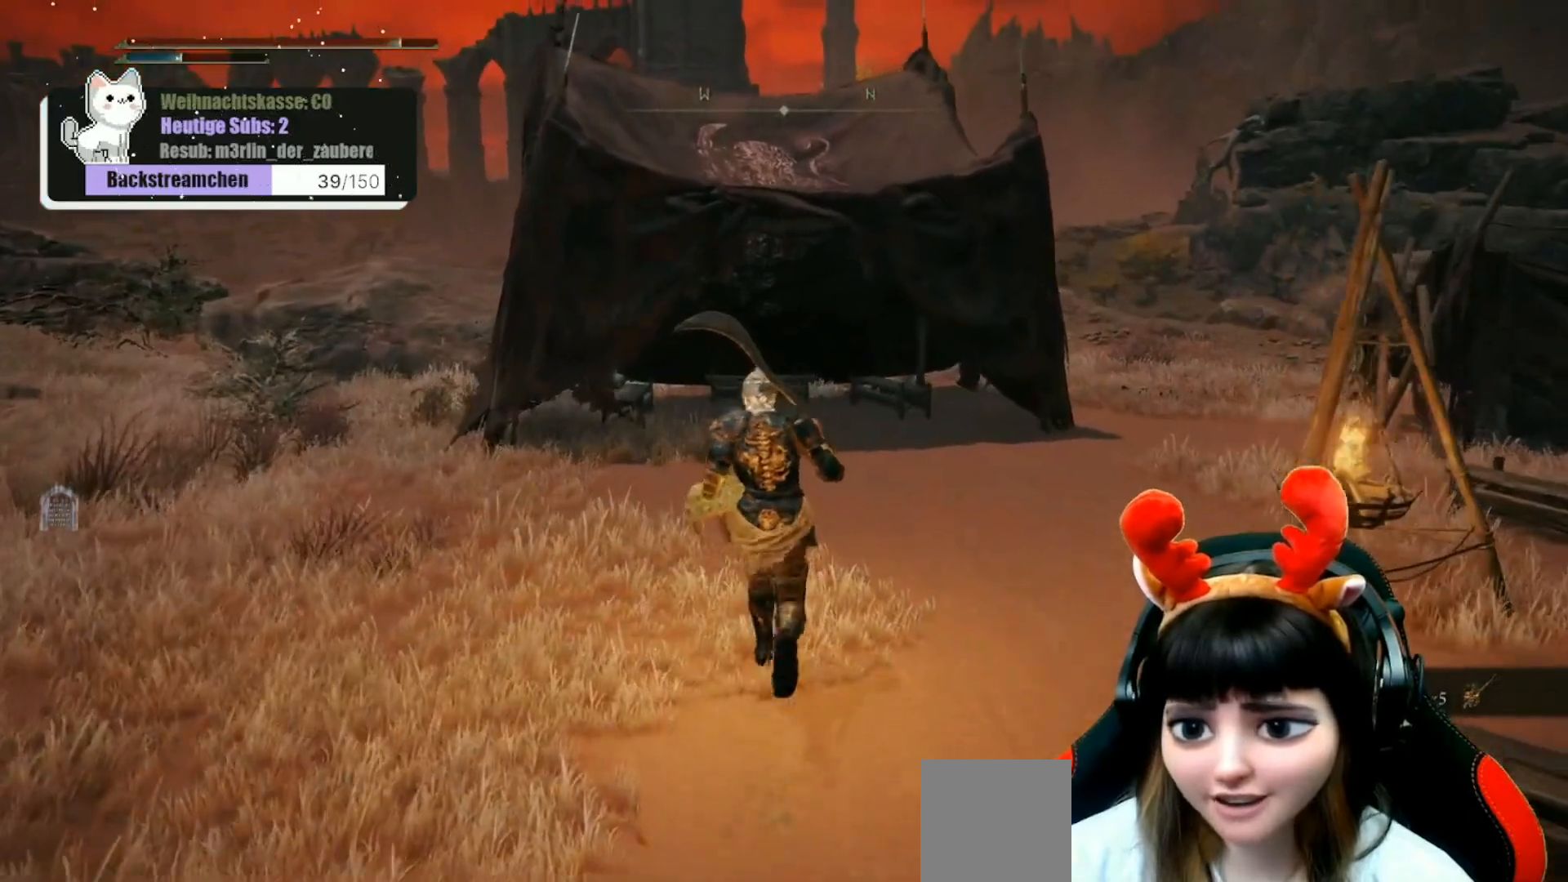
{"buttons": [], "left_stick": "up", "right_stick": "right", "events": [[317, "right_stick", "right"]]}
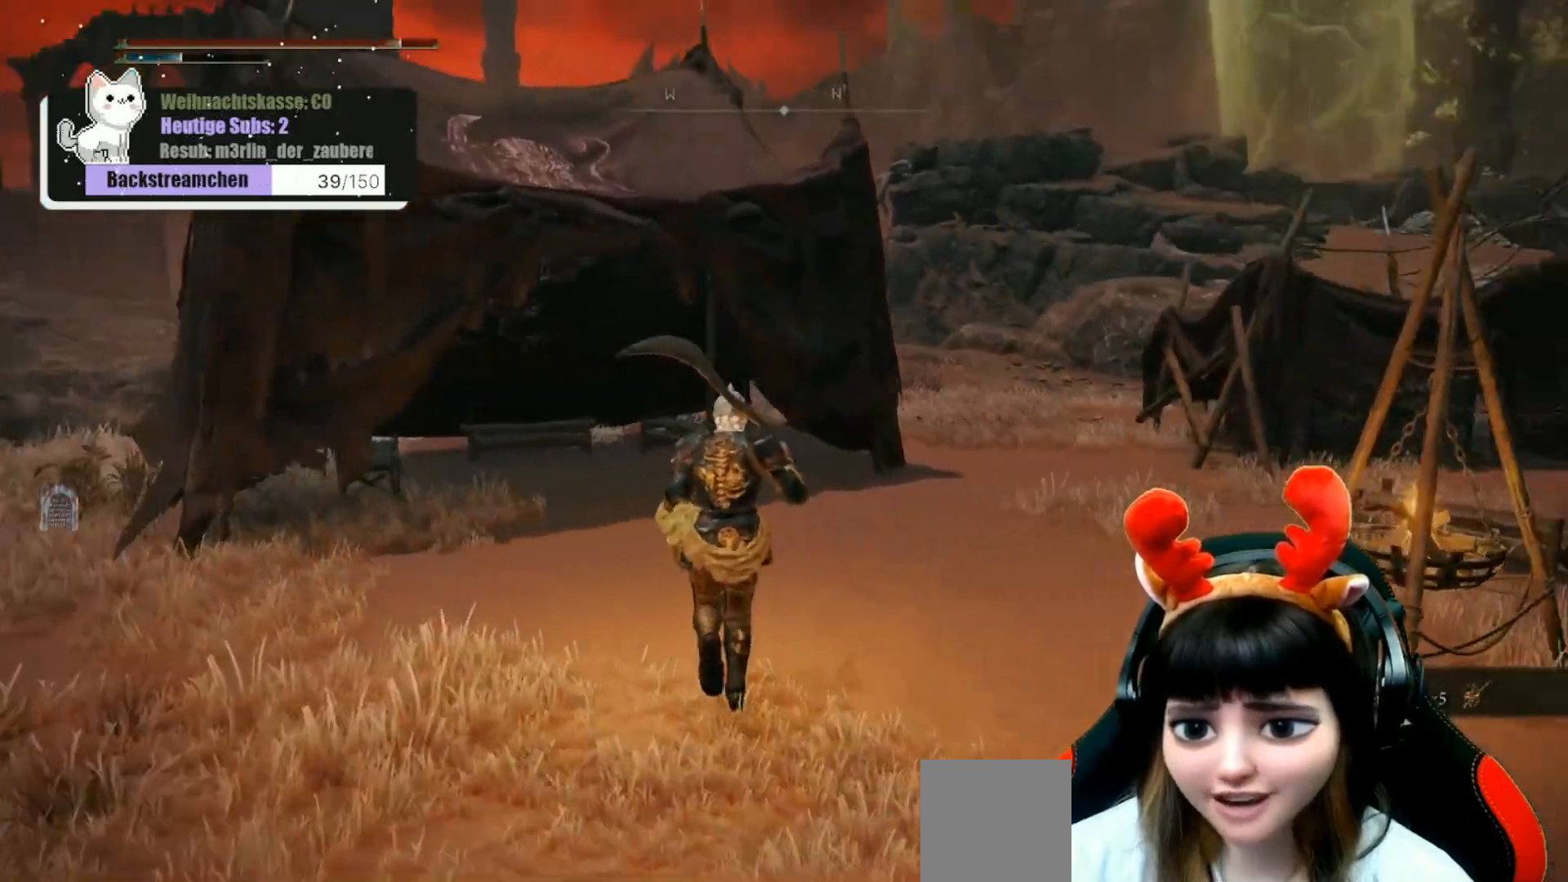
{"buttons": [], "left_stick": "up", "right_stick": "center", "events": [[233, "right_stick", "center"]]}
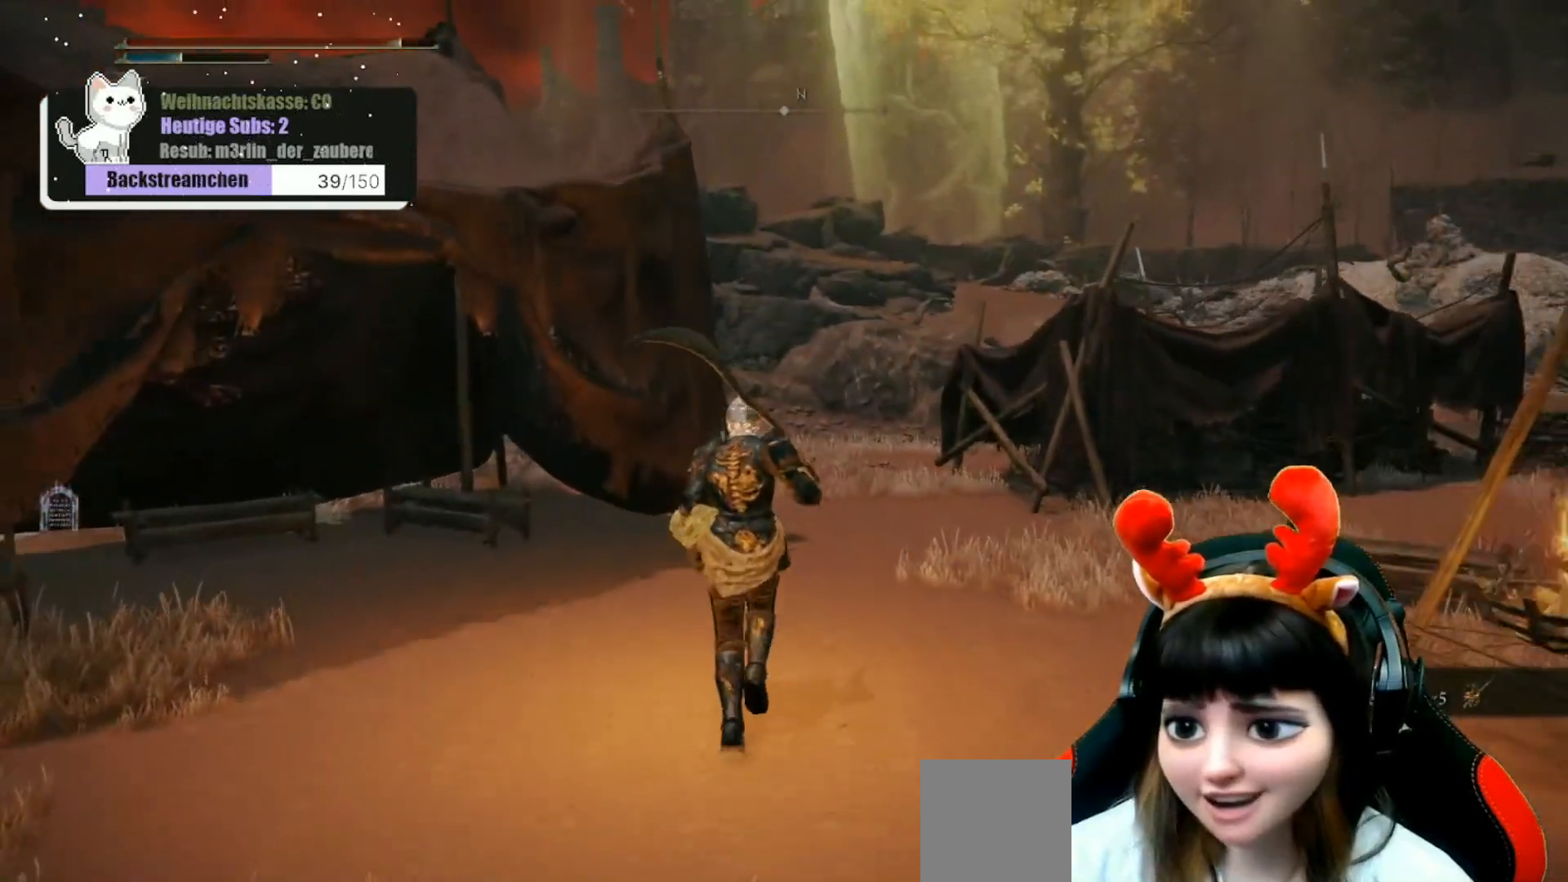
{"buttons": [], "left_stick": "up-left", "right_stick": "left", "events": [[317, "right_stick", "left"], [400, "left_stick", "up-left"]]}
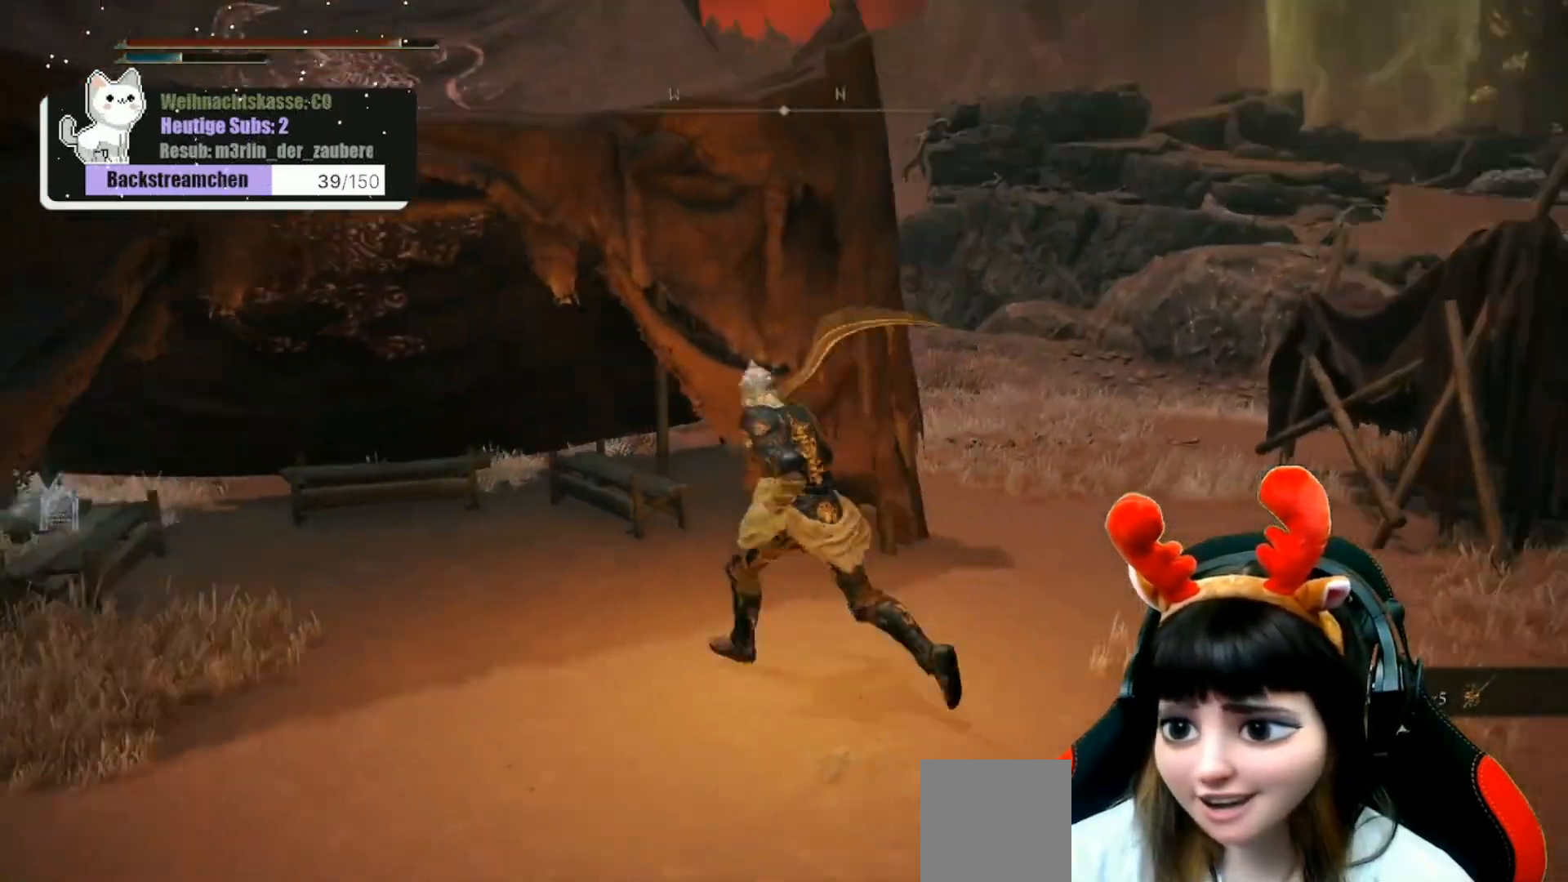
{"buttons": [], "left_stick": "center", "right_stick": "center", "events": [[17, "left_stick", "center"], [317, "right_stick", "center"]]}
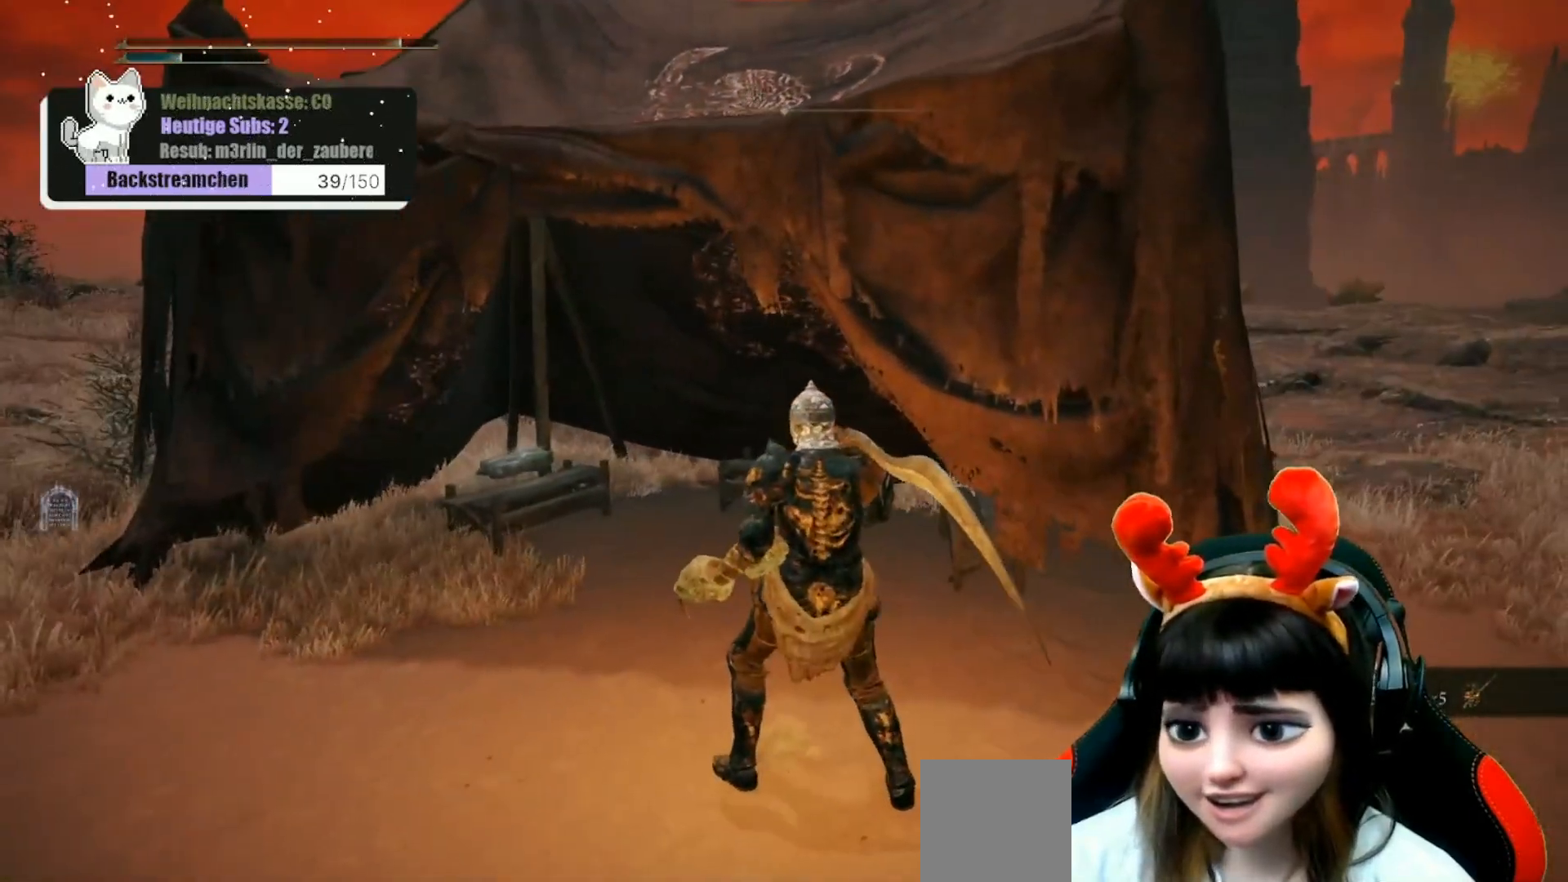
{"buttons": [], "left_stick": "up-left", "right_stick": "left", "events": [[150, "left_stick", "left"], [217, "right_stick", "left"], [483, "left_stick", "up-left"]]}
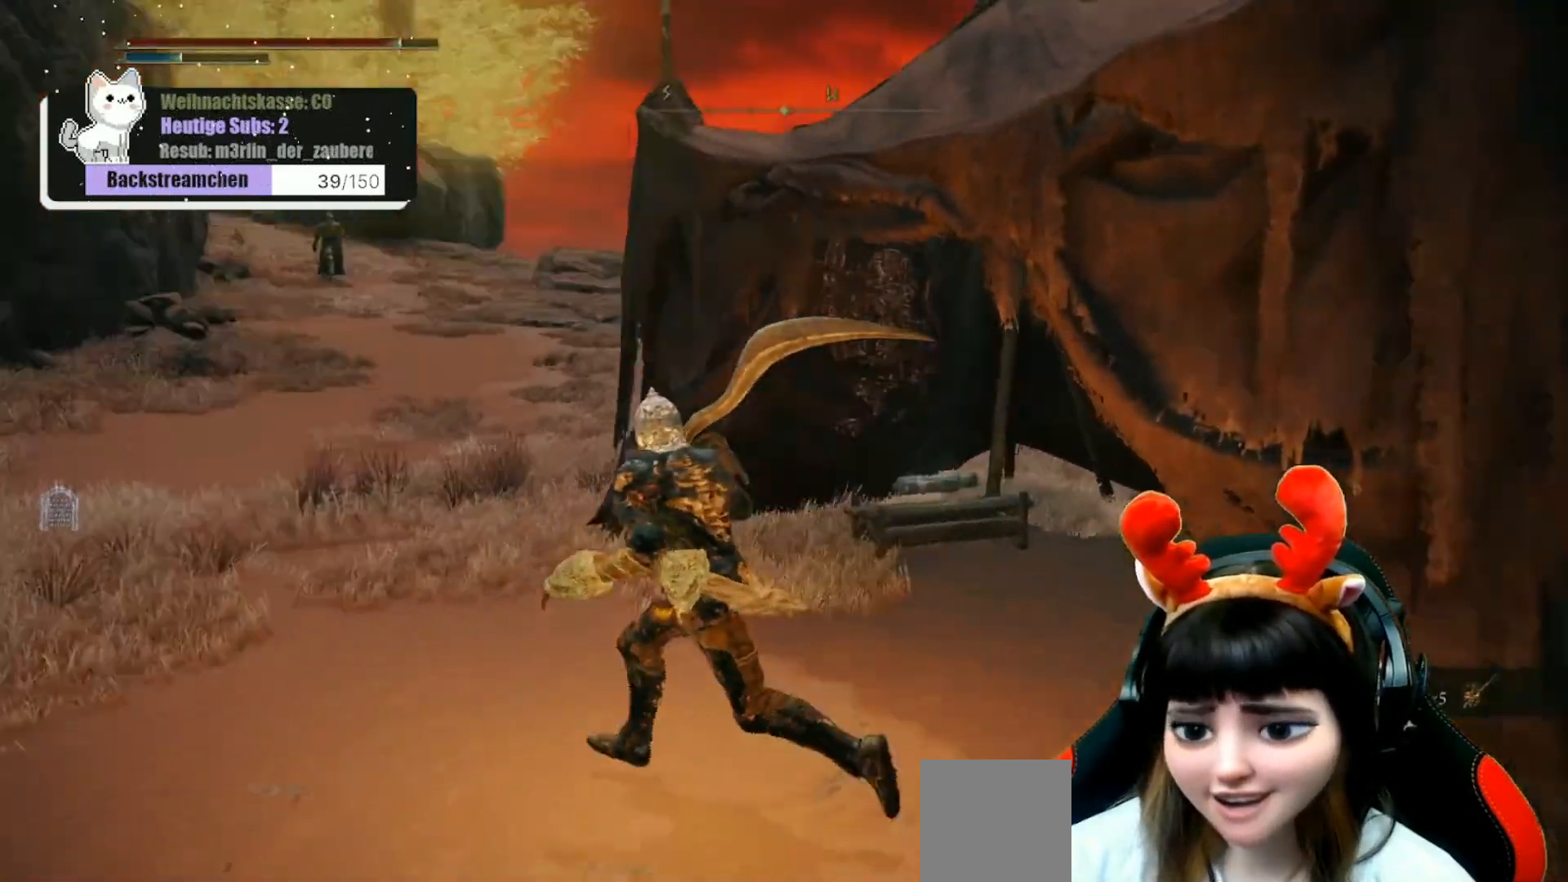
{"buttons": [], "left_stick": "up-left", "right_stick": "center", "events": [[150, "right_stick", "center"]]}
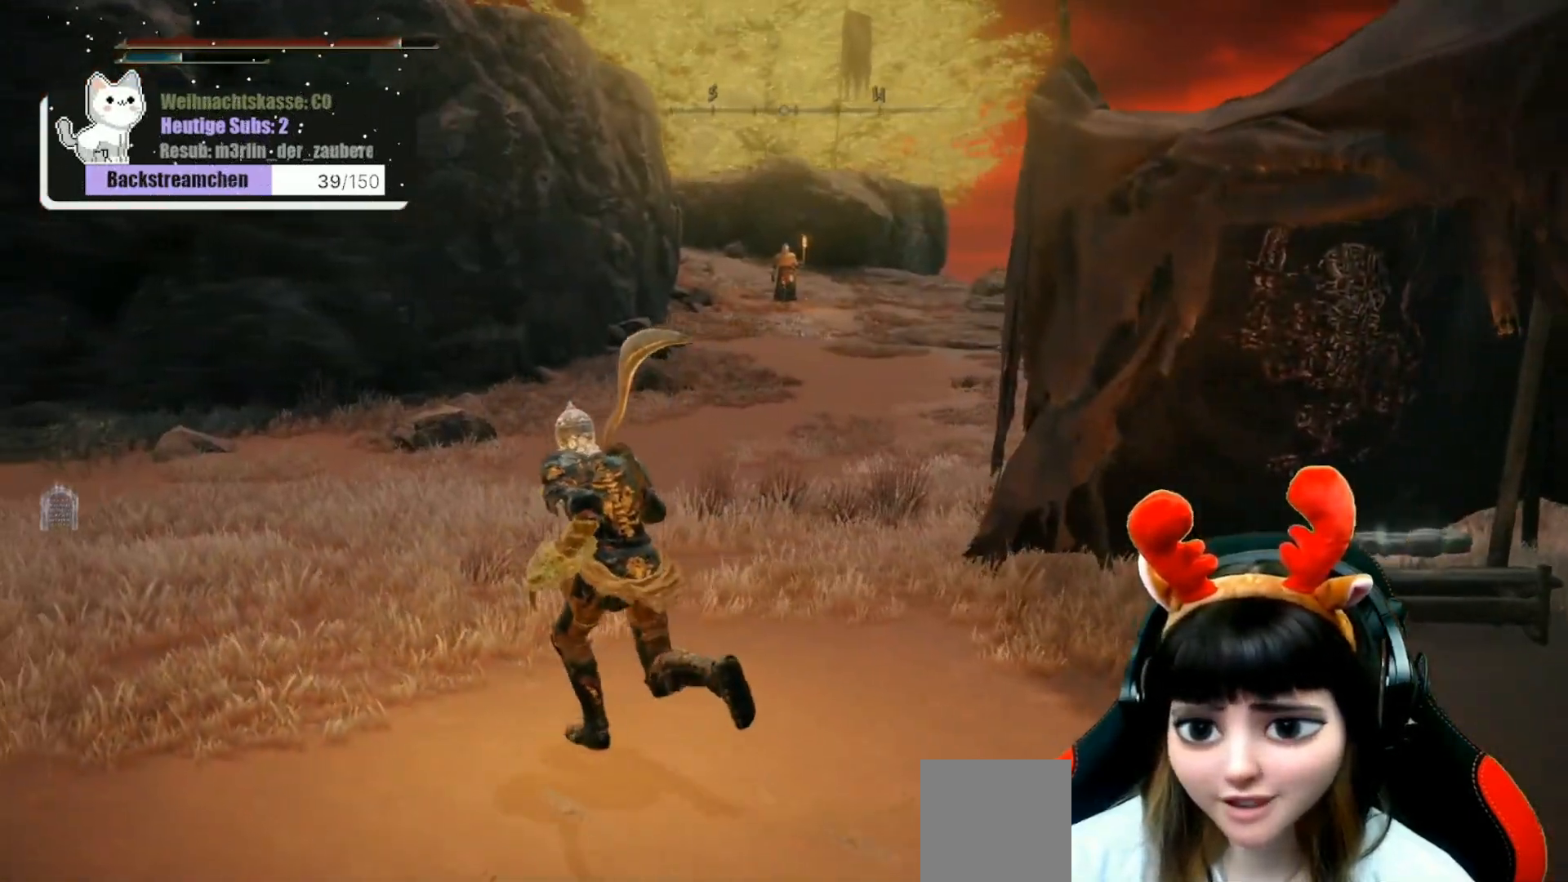
{"buttons": [], "left_stick": "up-left", "right_stick": "center", "events": [[183, "left_stick", "center"], [317, "R3", "down"], [417, "R3", "up"], [450, "left_stick", "up-left"]]}
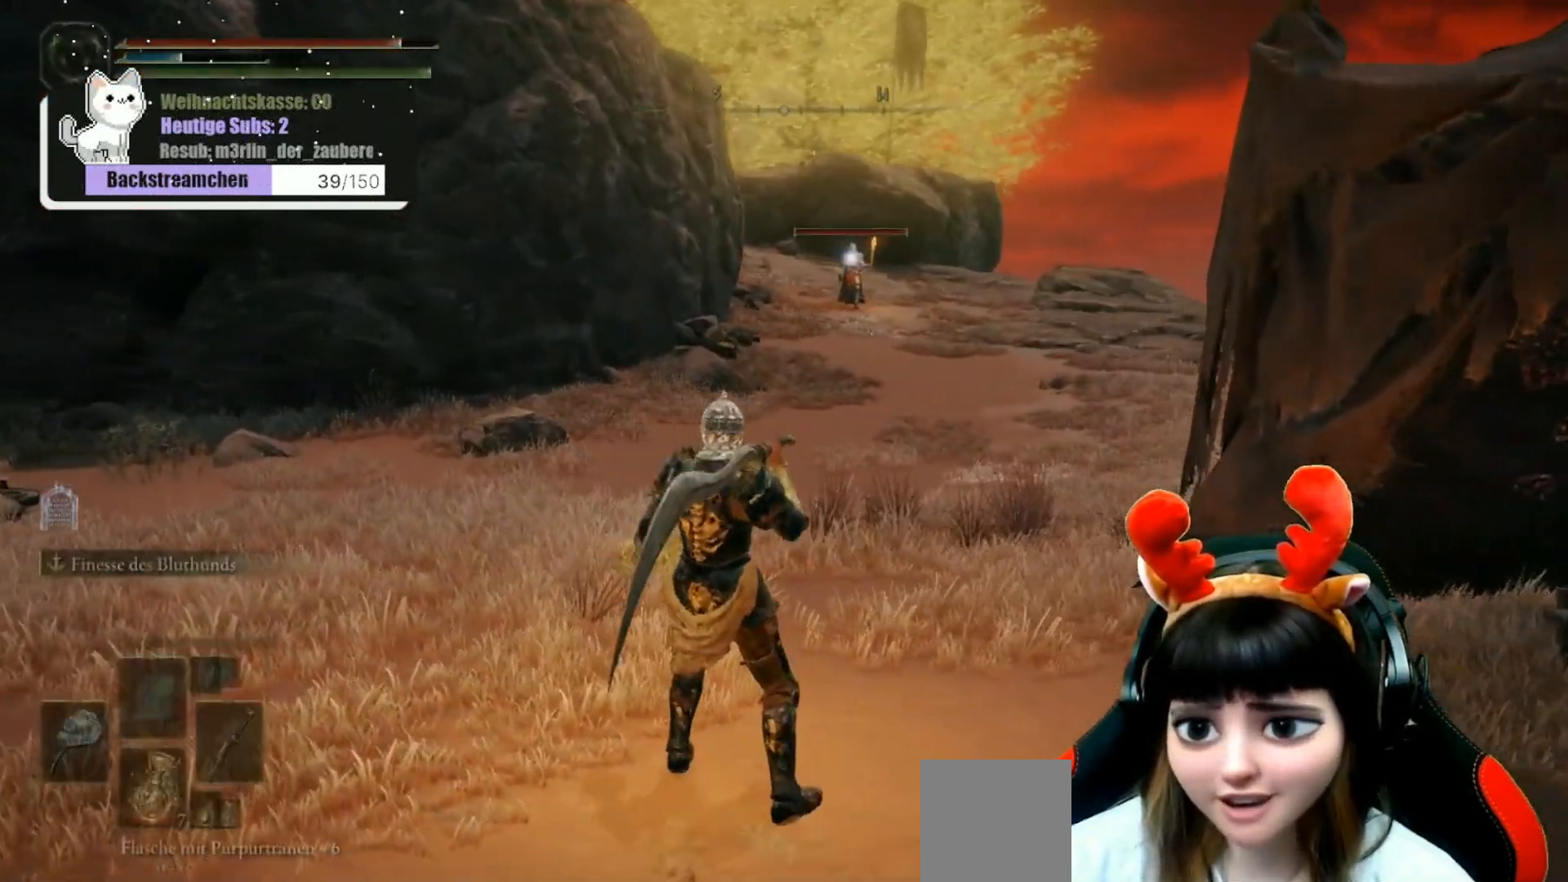
{"buttons": [], "left_stick": "up-left", "right_stick": "center", "events": []}
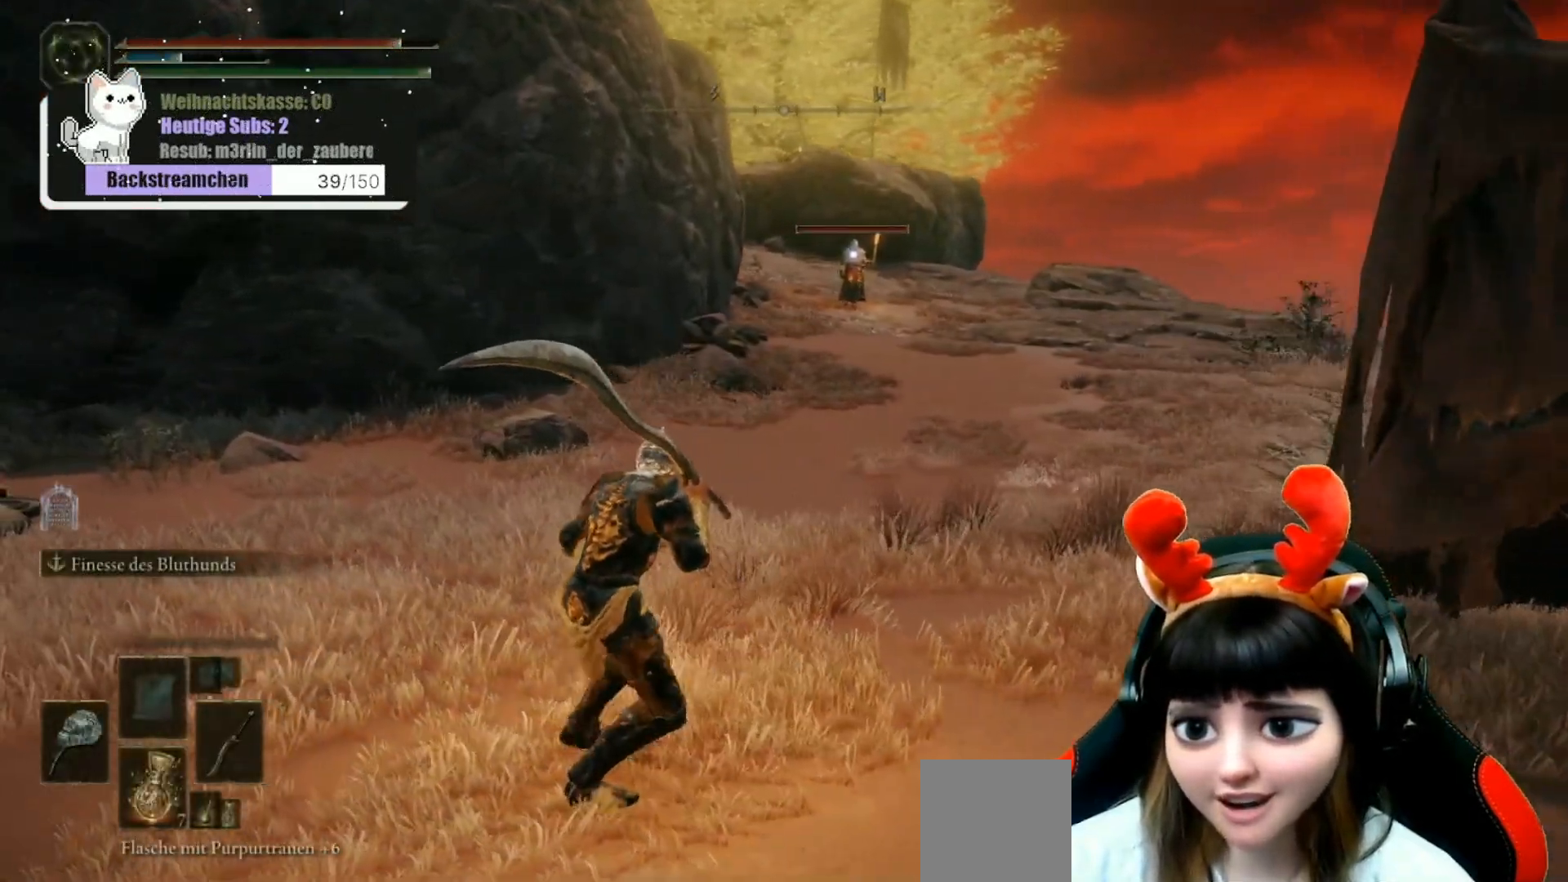
{"buttons": [], "left_stick": "up-left", "right_stick": "center", "events": []}